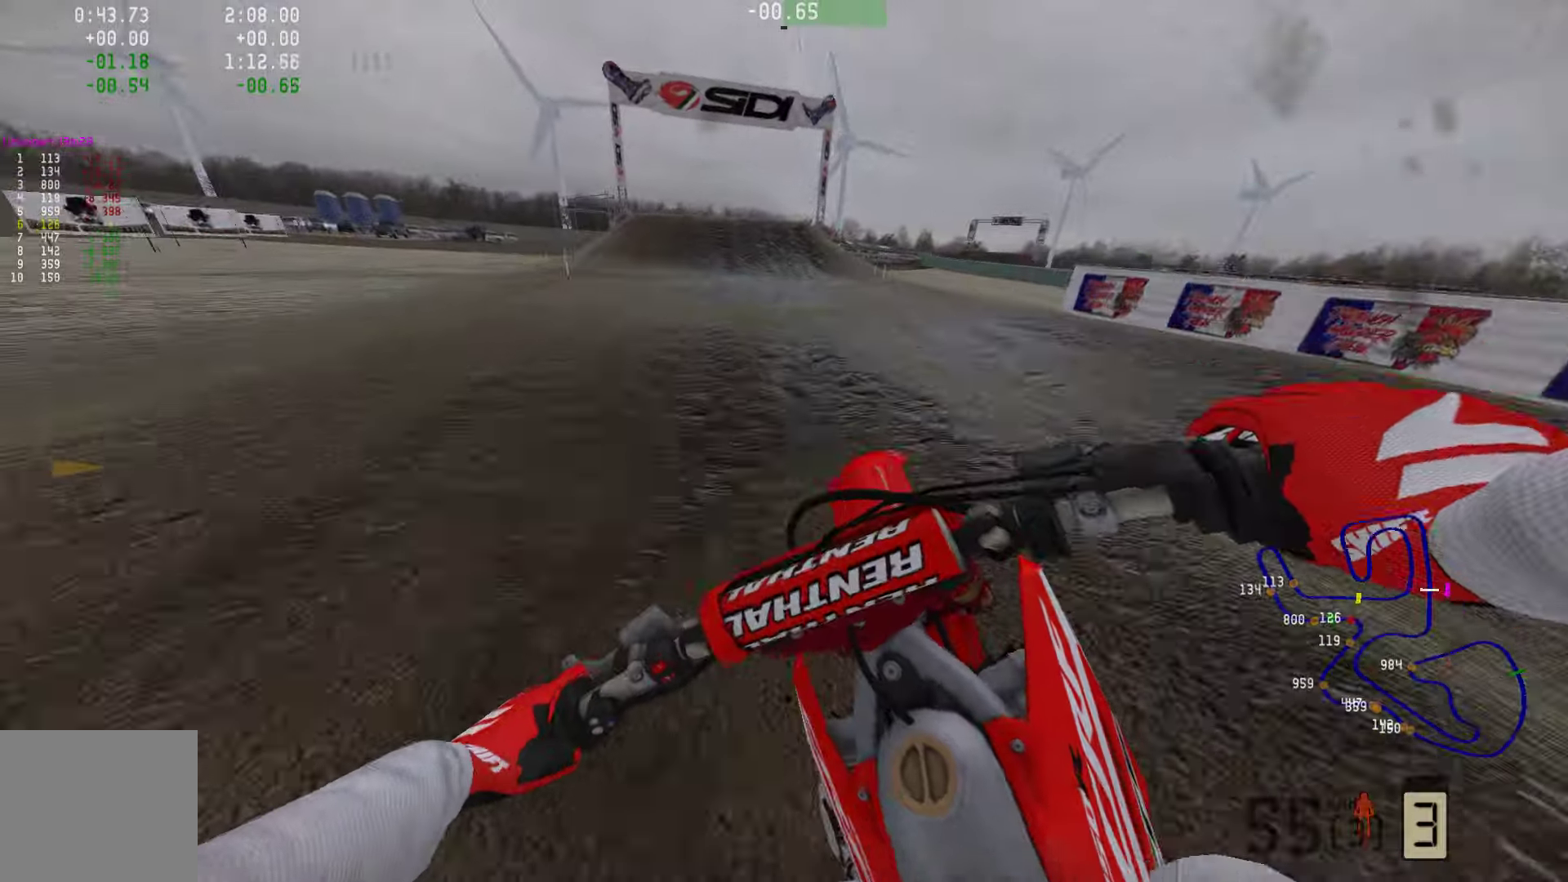
Gameplay with a controller (PlayStation layout); each line is a JSON object with the inputs held at the frame after it. "events" lists button and stick changes between this image and that frame as [ms after this image, input, new state], when the widget could be followed in between. Not read: R1.
{"buttons": ["R2"], "left_stick": "center", "right_stick": "down", "events": [[84, "left_stick", "center"]]}
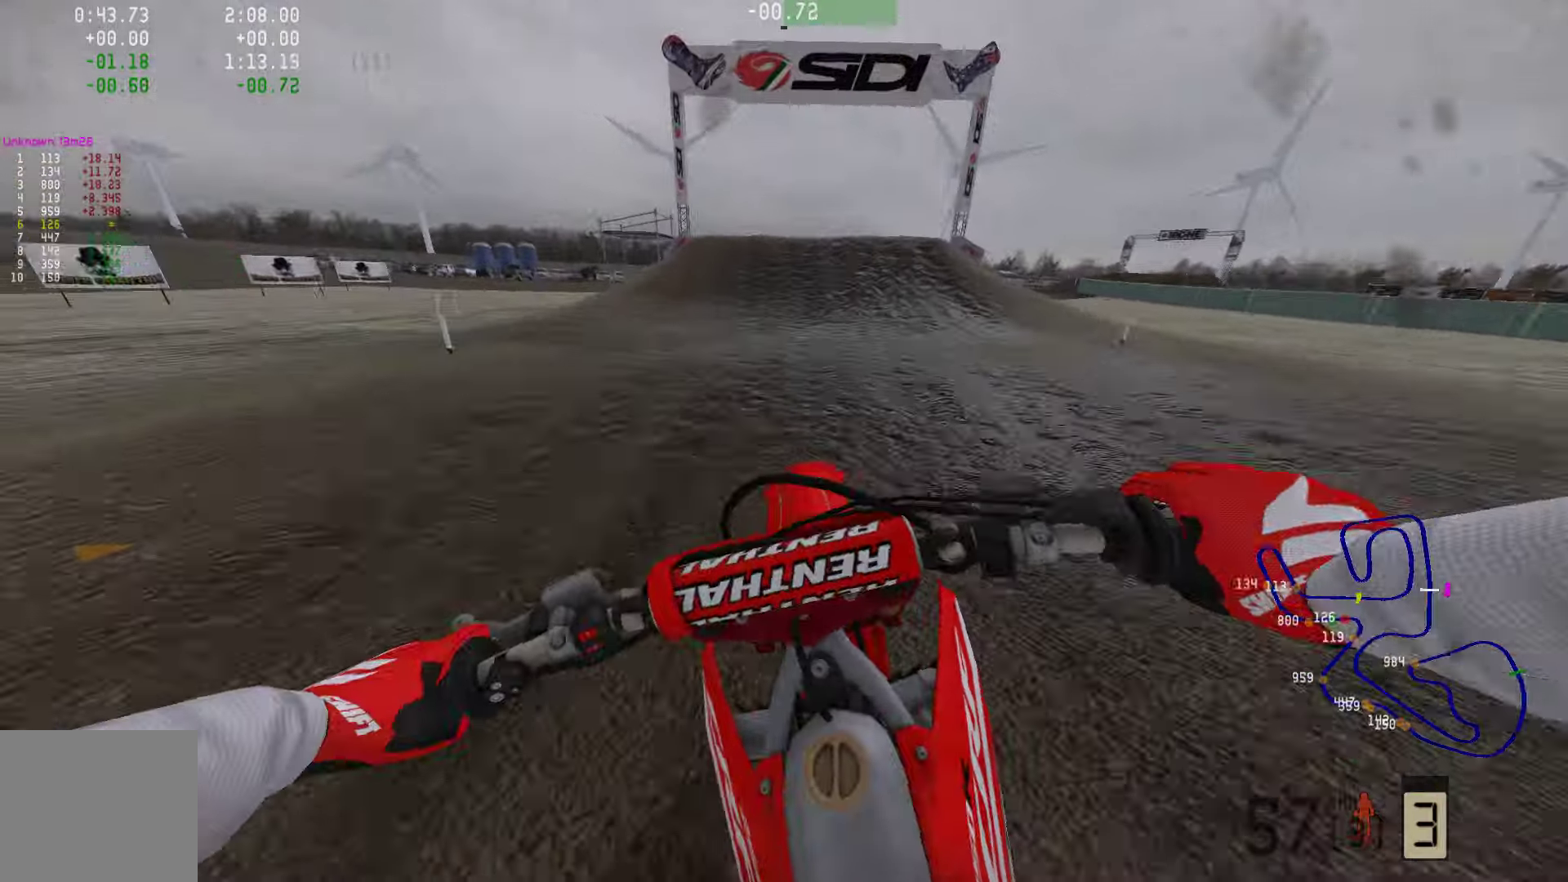
{"buttons": ["R2"], "left_stick": "center", "right_stick": "down"}
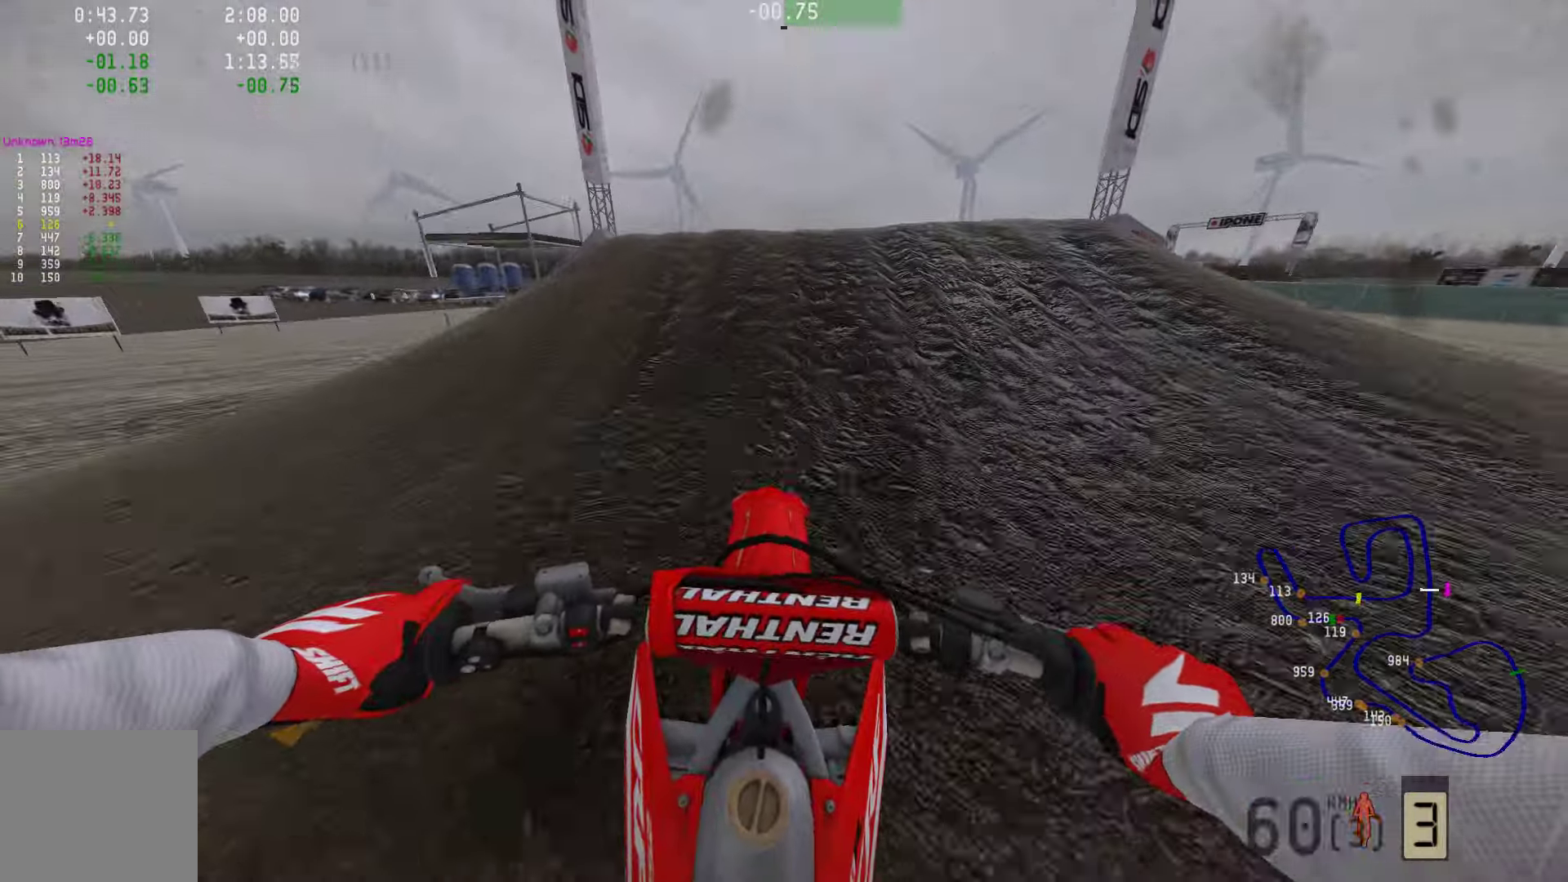
{"buttons": ["R2"], "left_stick": "center", "right_stick": "up-right", "events": [[400, "right_stick", "up-right"]]}
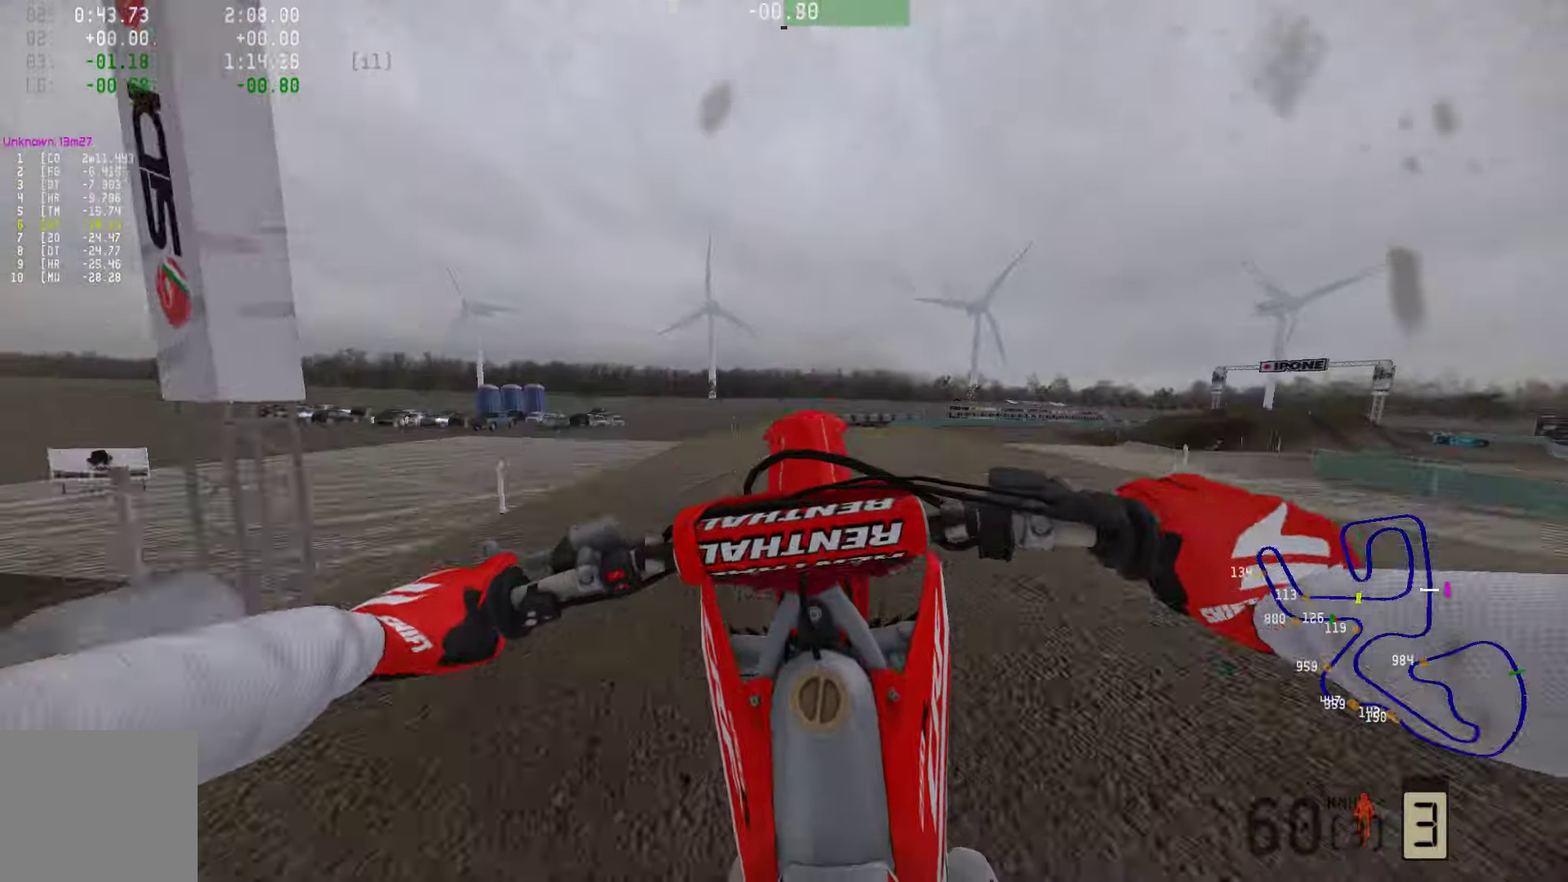
{"buttons": ["TOUCHPAD"], "left_stick": "up-right", "right_stick": "center", "events": [[63, "R2", "up"], [126, "L2", "down"], [126, "right_stick", "down"], [147, "left_stick", "right"], [253, "left_stick", "up-right"], [421, "L2", "up"], [442, "TOUCHPAD", "down"], [505, "right_stick", "center"]]}
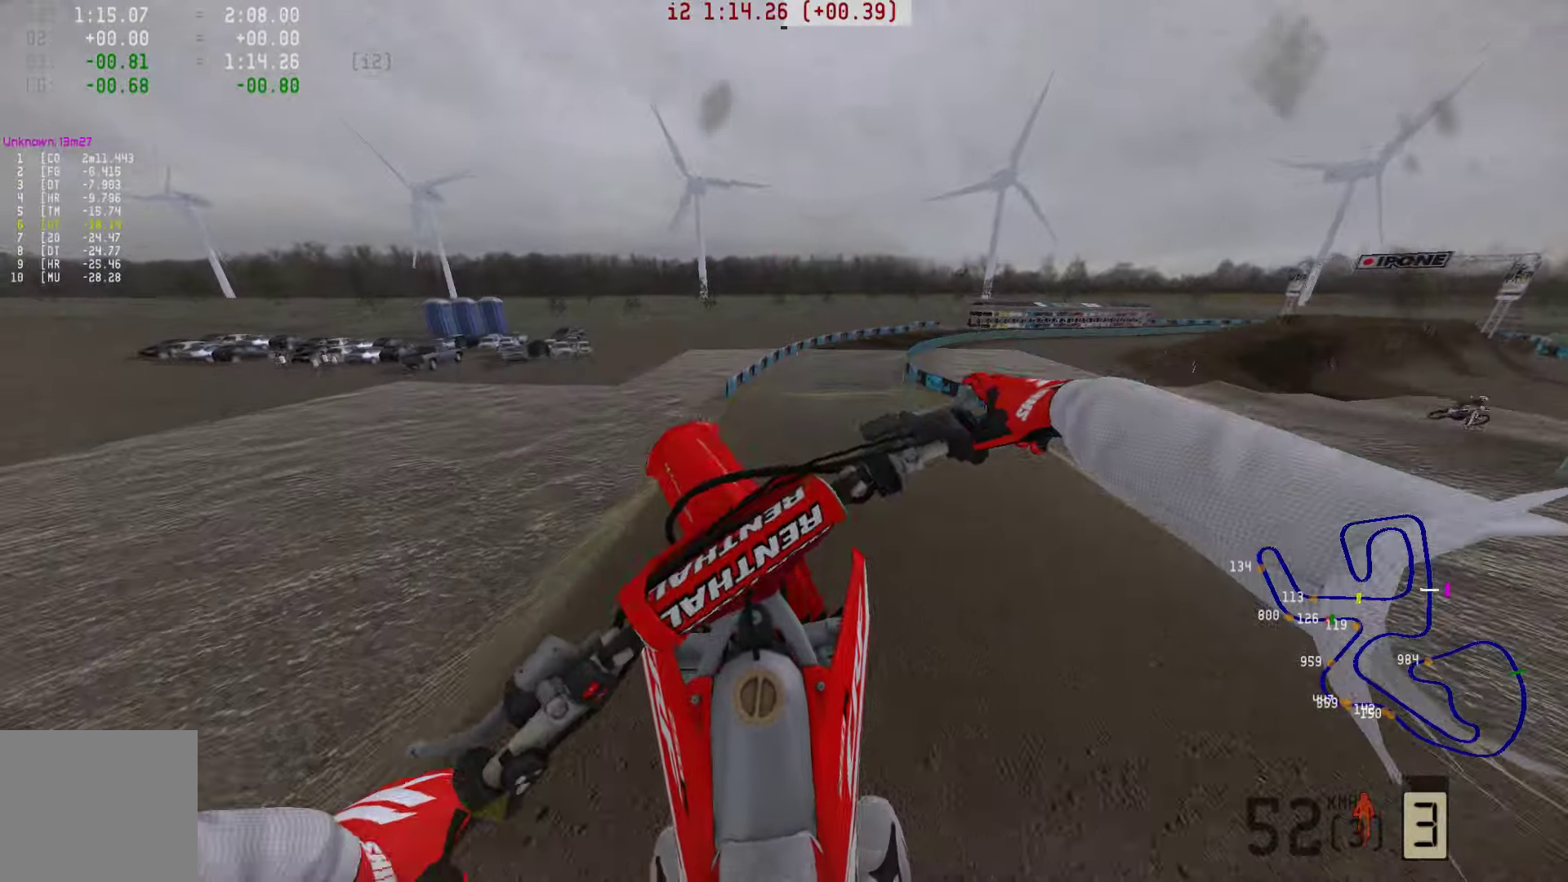
{"buttons": ["R2"], "left_stick": "left", "right_stick": "center", "events": [[21, "TOUCHPAD", "up"], [63, "left_stick", "up-left"], [84, "TOUCHPAD", "down"], [232, "TOUCHPAD", "up"], [337, "R2", "down"], [358, "left_stick", "left"]]}
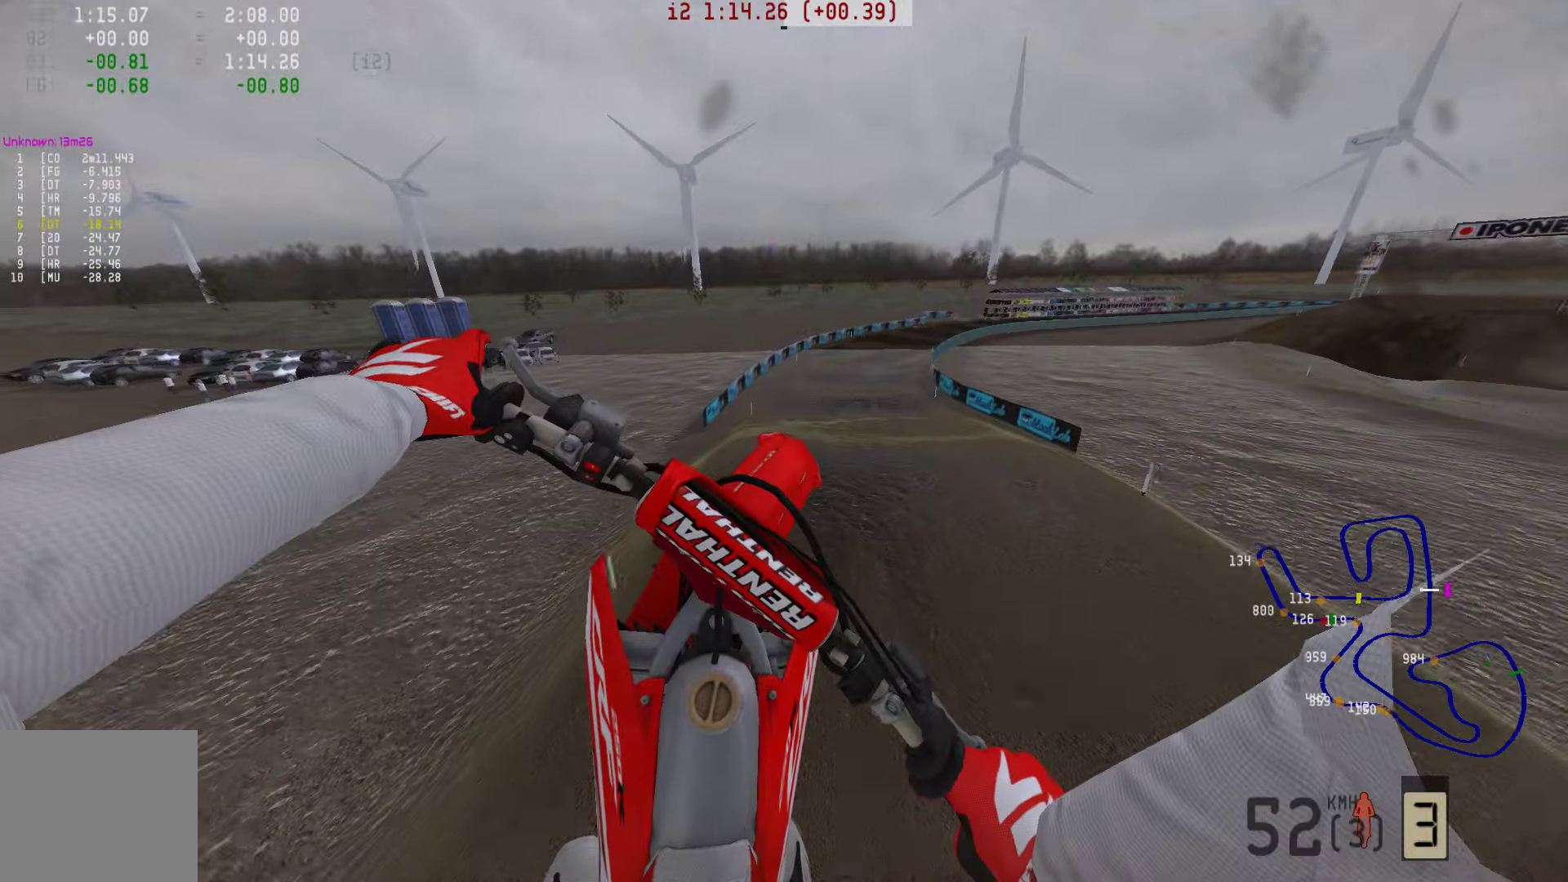
{"buttons": ["R2", "R3"], "left_stick": "center", "right_stick": "center", "events": [[232, "right_stick", "up-left"], [358, "right_stick", "center"], [464, "R3", "down"], [485, "left_stick", "center"]]}
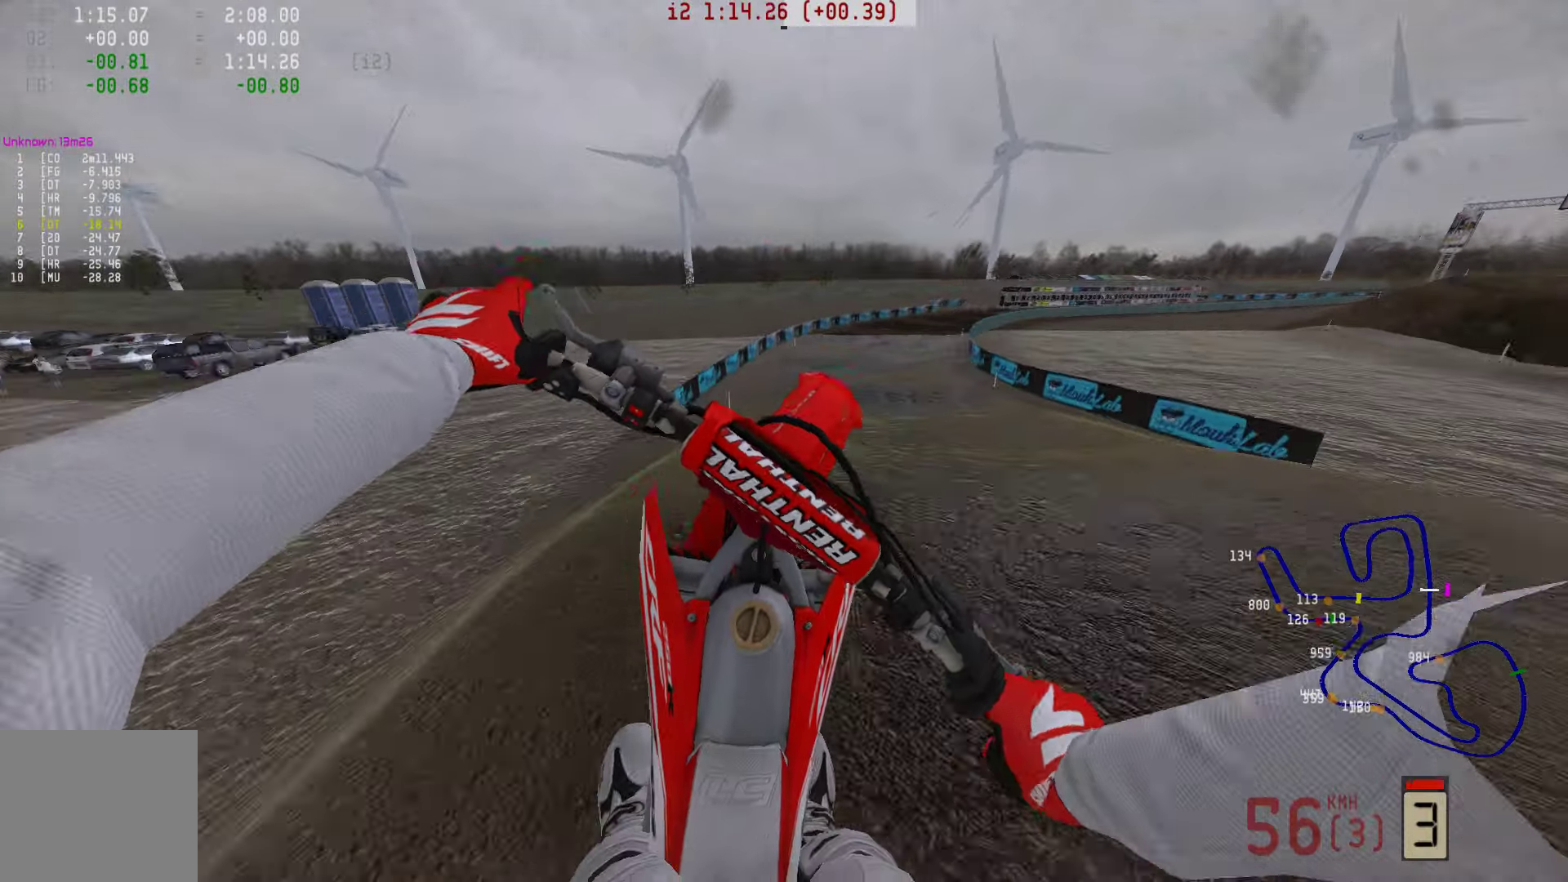
{"buttons": ["R2"], "left_stick": "center", "right_stick": "center", "events": [[84, "R3", "up"], [168, "R3", "down"], [273, "R3", "up"]]}
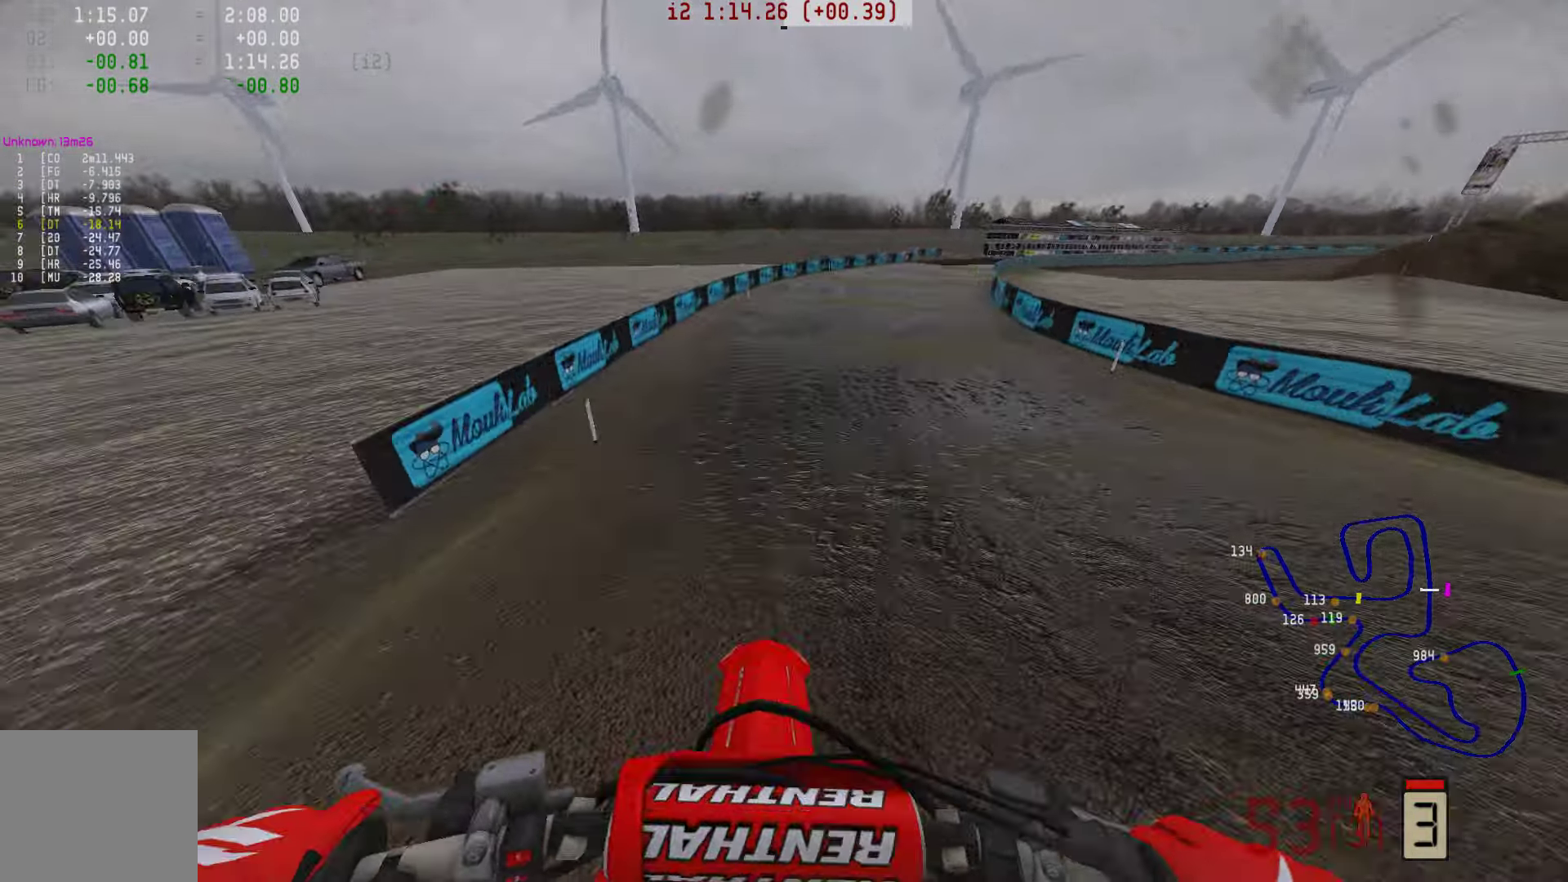
{"buttons": ["R2"], "left_stick": "center", "right_stick": "up", "events": [[400, "right_stick", "up"]]}
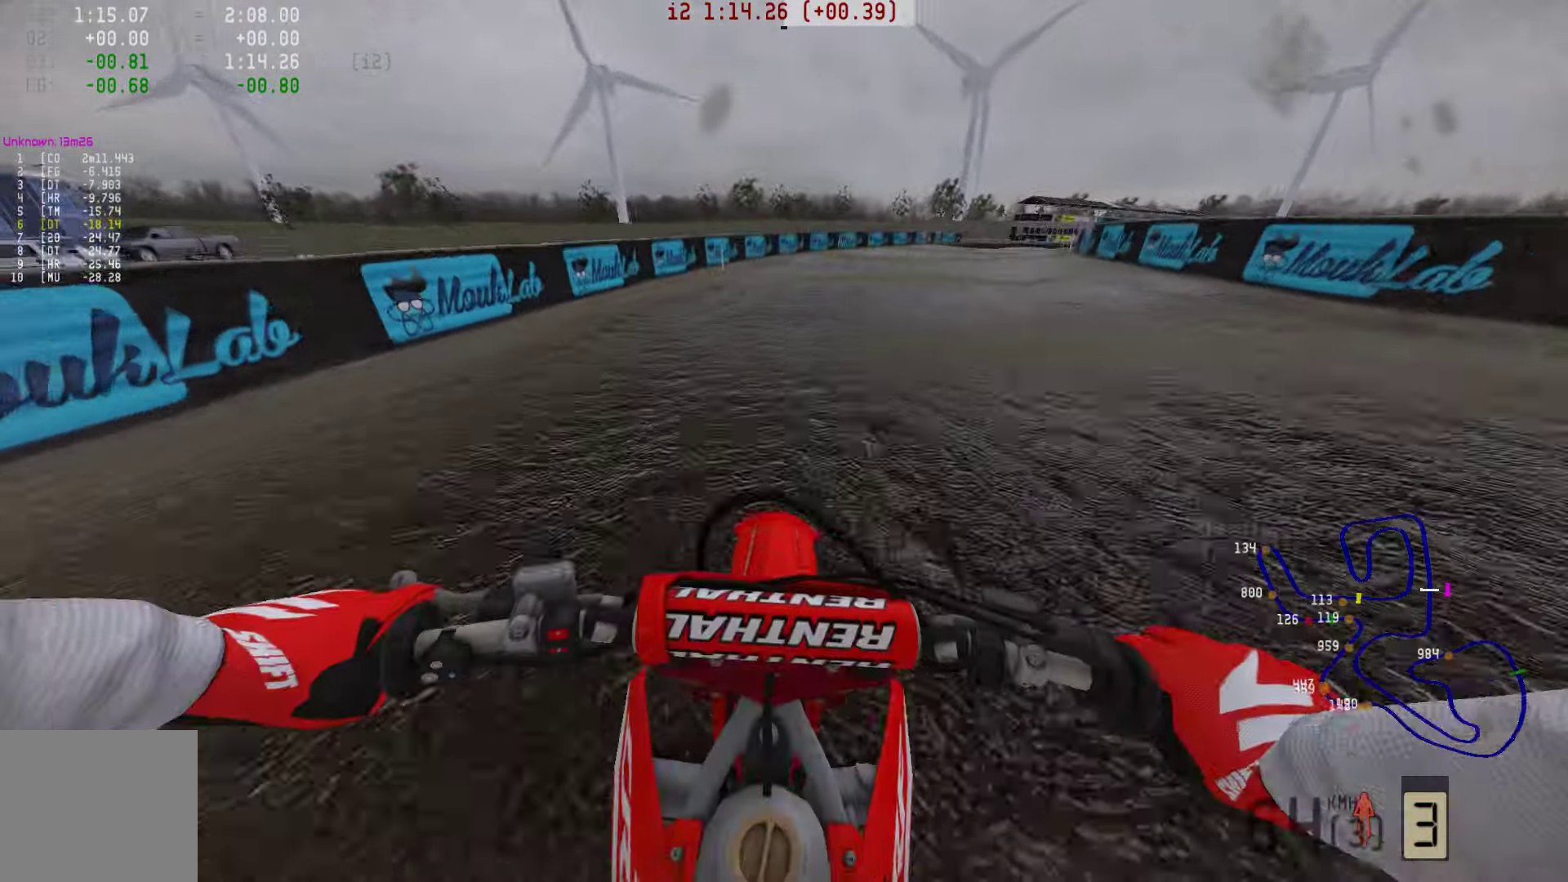
{"buttons": ["R2"], "left_stick": "right", "right_stick": "center", "events": [[21, "right_stick", "center"], [148, "left_stick", "right"], [232, "CIRCLE", "down"], [295, "CIRCLE", "up"]]}
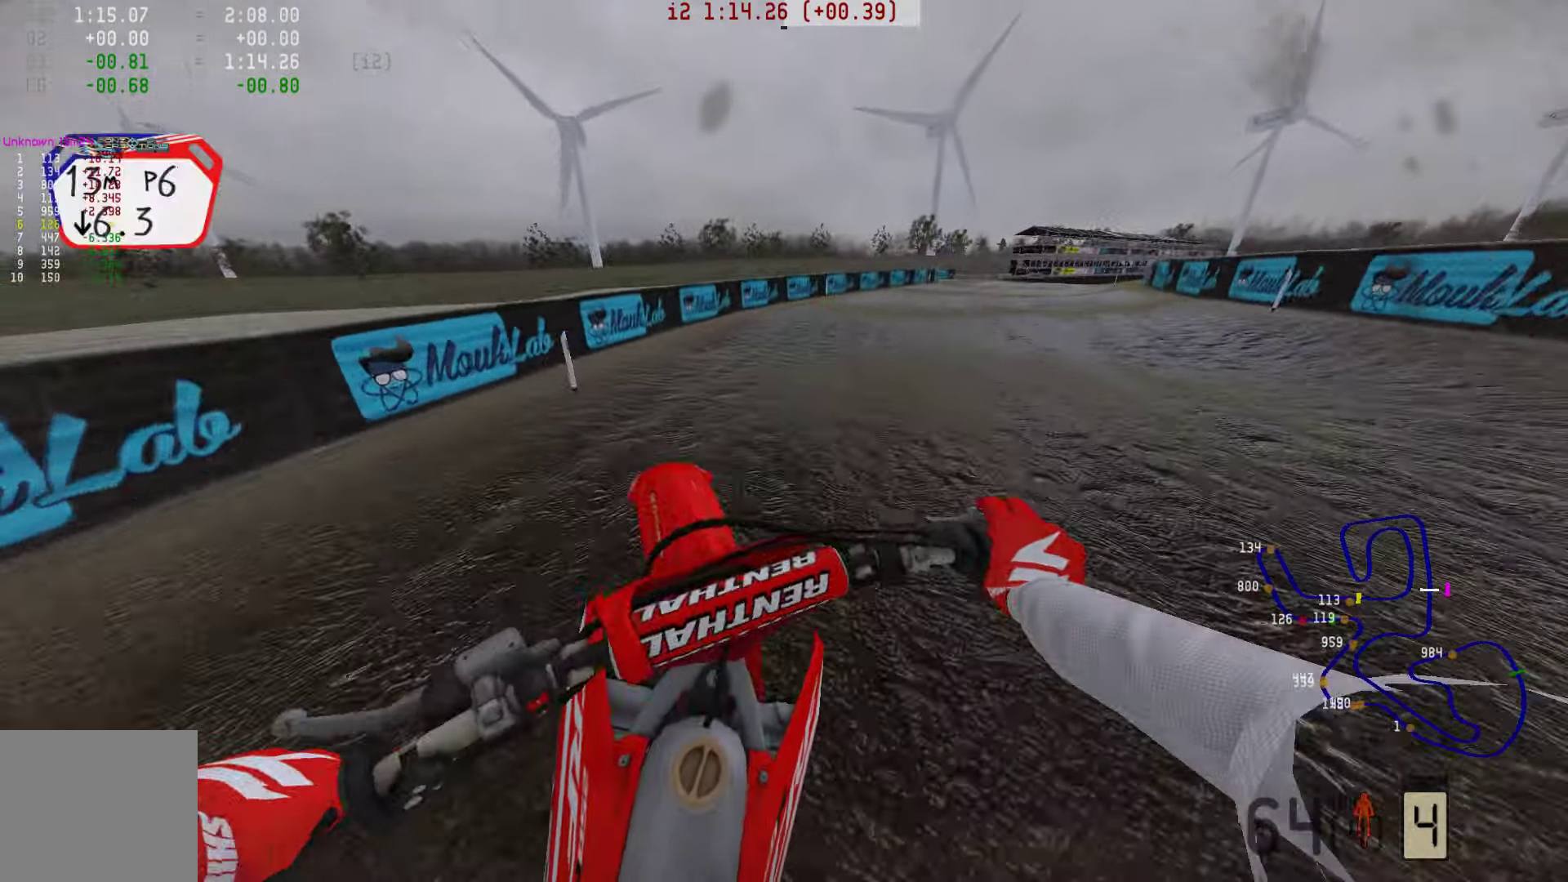
{"buttons": ["R2"], "left_stick": "right", "right_stick": "center", "events": []}
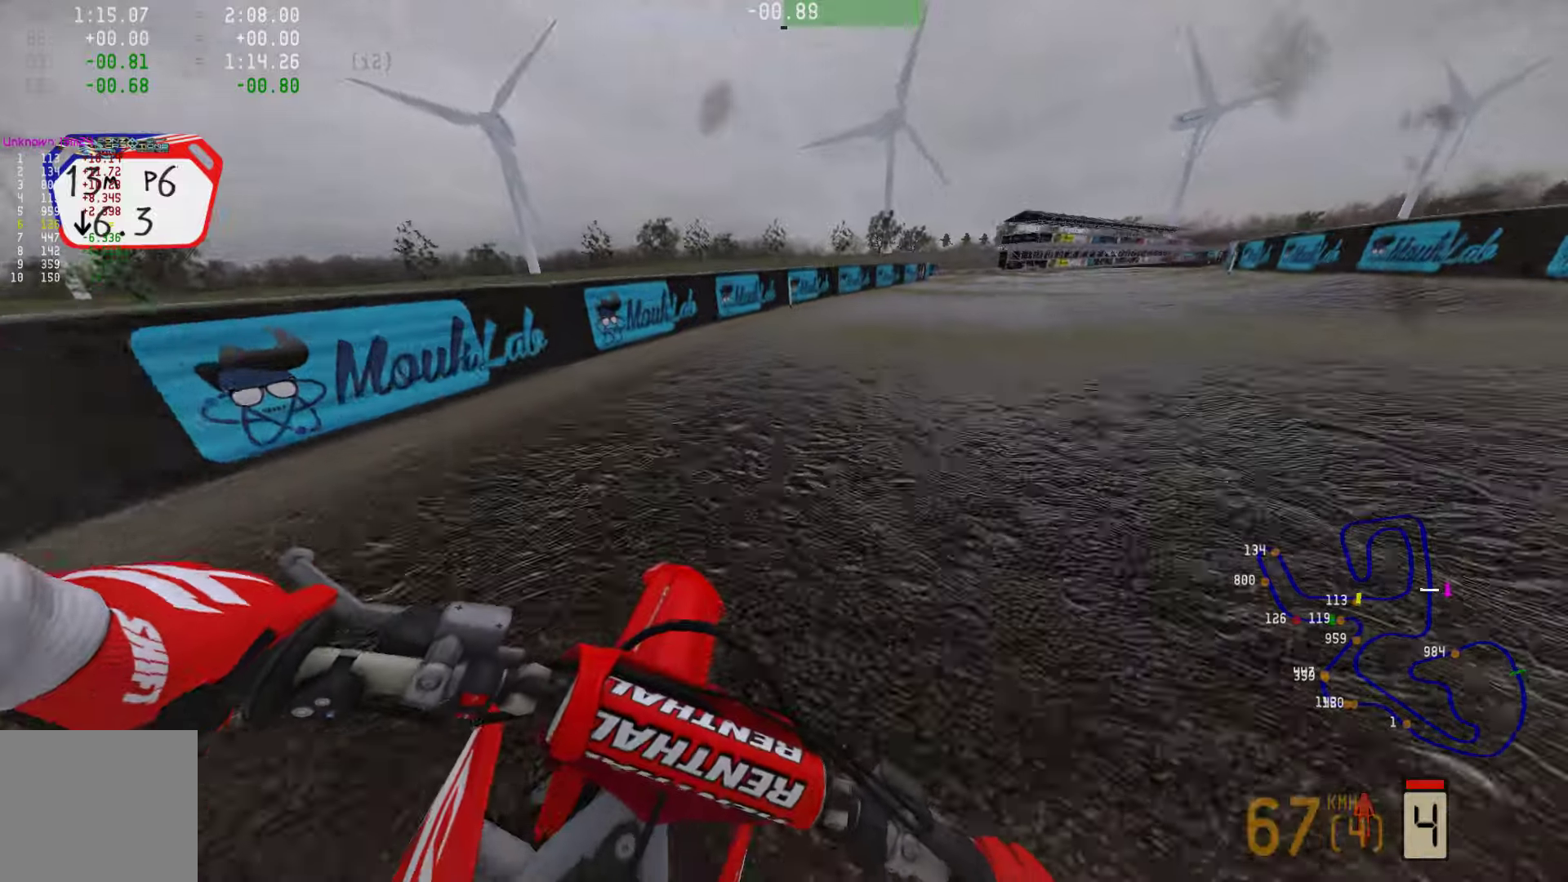
{"buttons": ["R2"], "left_stick": "right", "right_stick": "center", "events": [[274, "R3", "down"], [358, "R3", "up"]]}
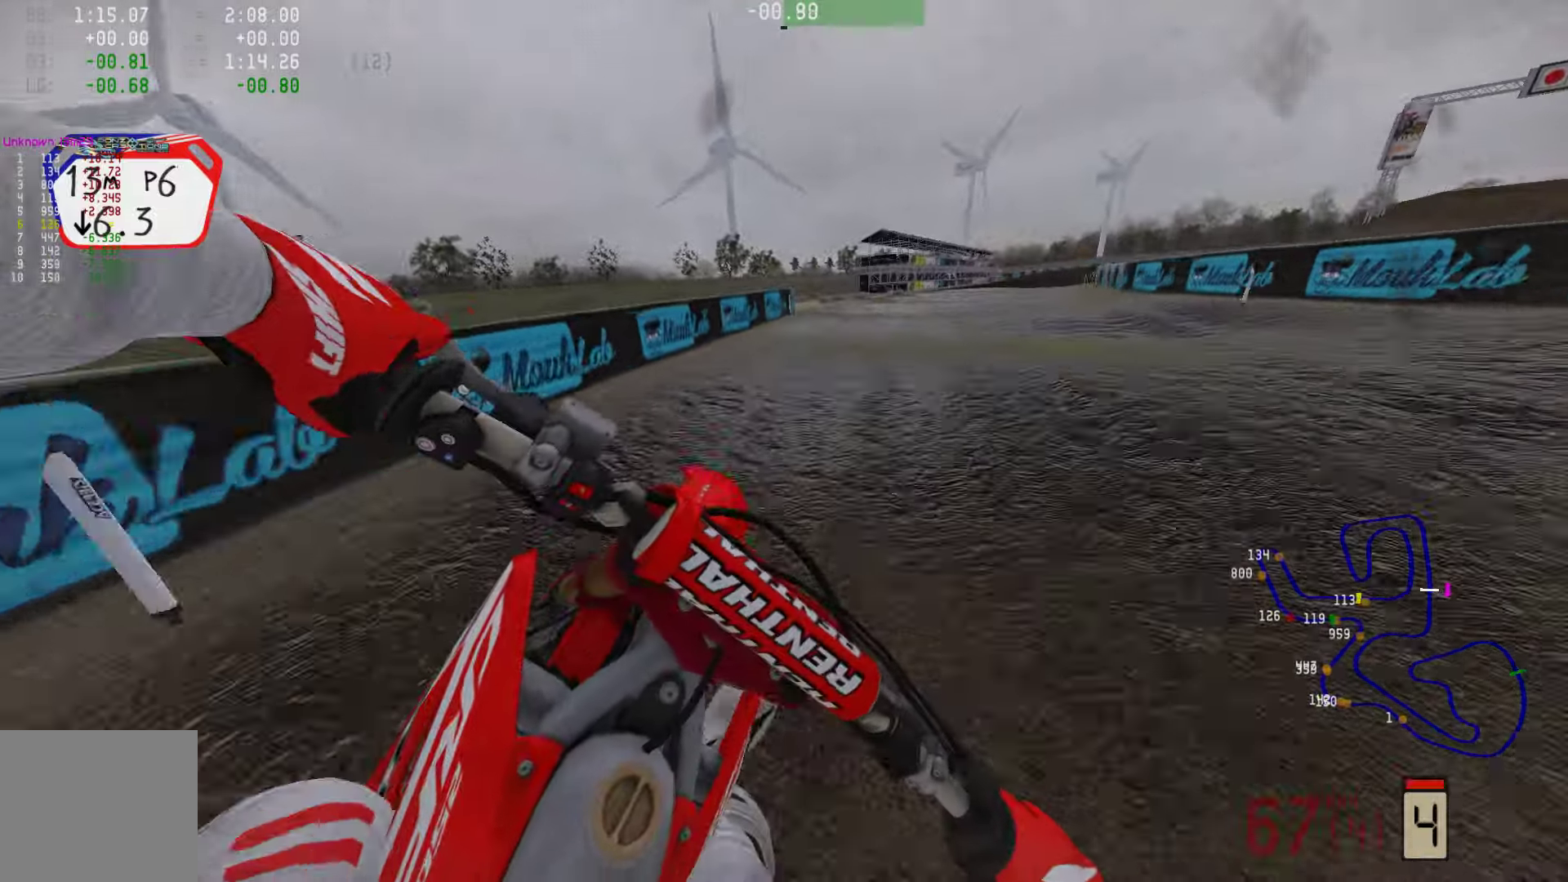
{"buttons": ["R2", "R3"], "left_stick": "right", "right_stick": "center", "events": [[421, "R3", "down"]]}
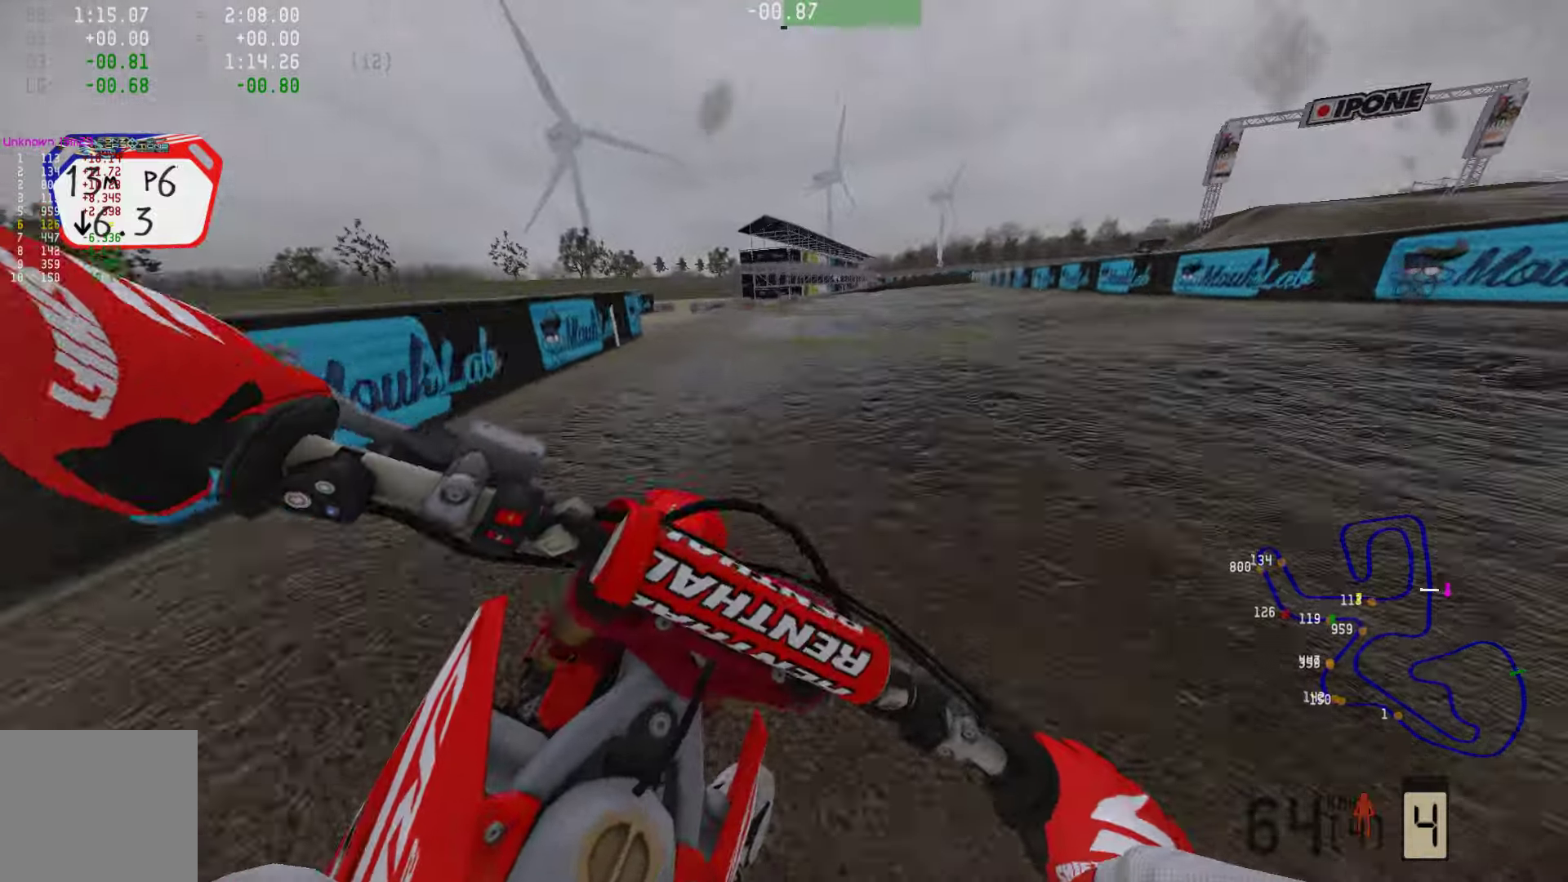
{"buttons": ["R2"], "left_stick": "center", "right_stick": "center", "events": [[21, "R3", "up"], [421, "left_stick", "center"]]}
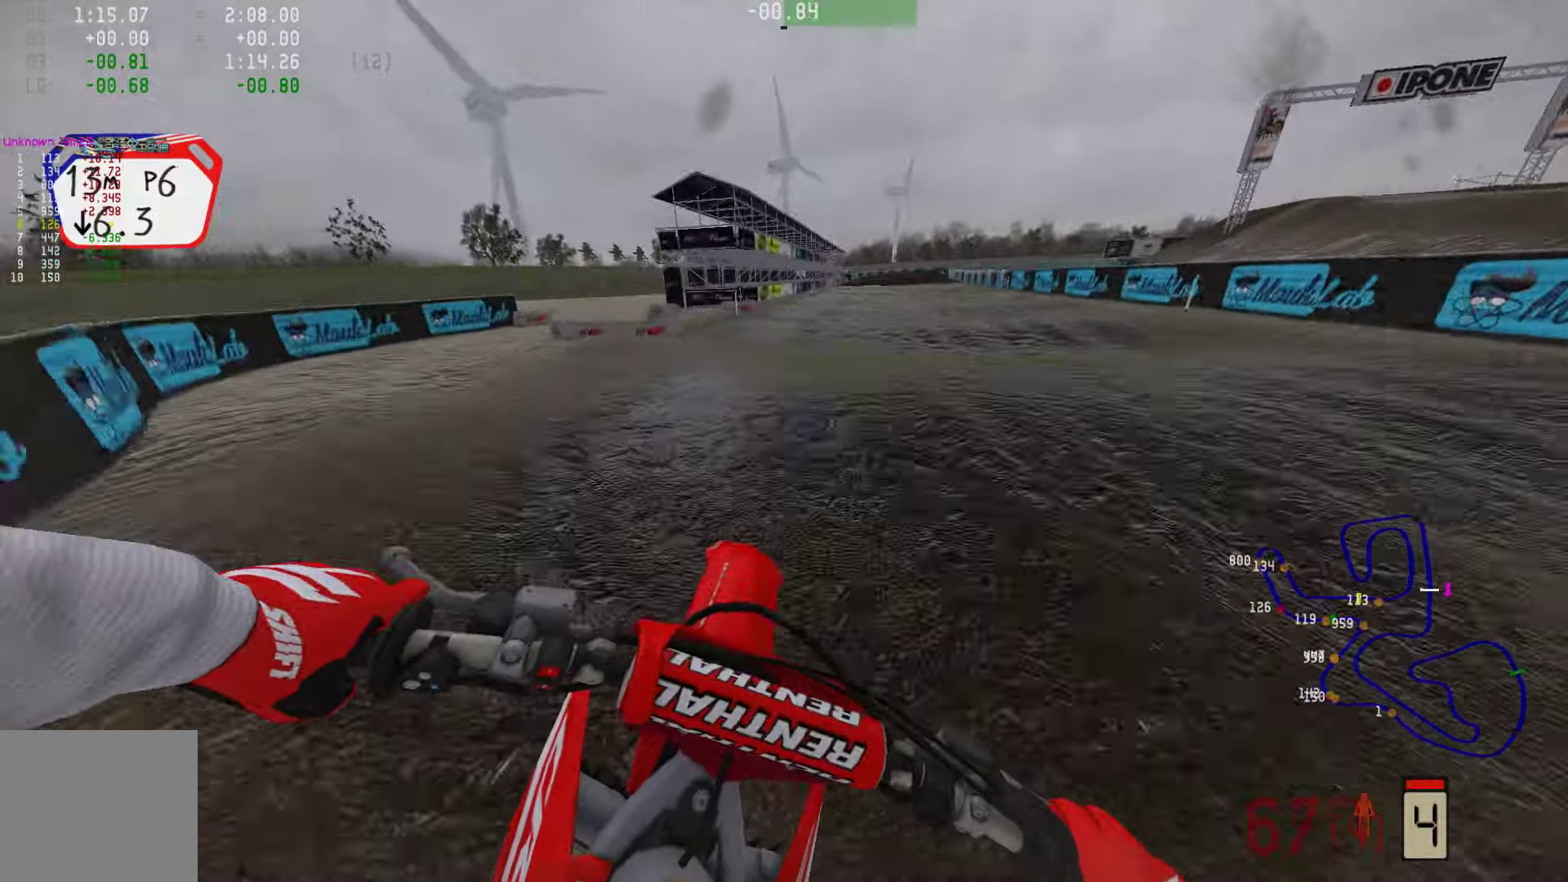
{"buttons": ["R2"], "left_stick": "center", "right_stick": "center", "events": []}
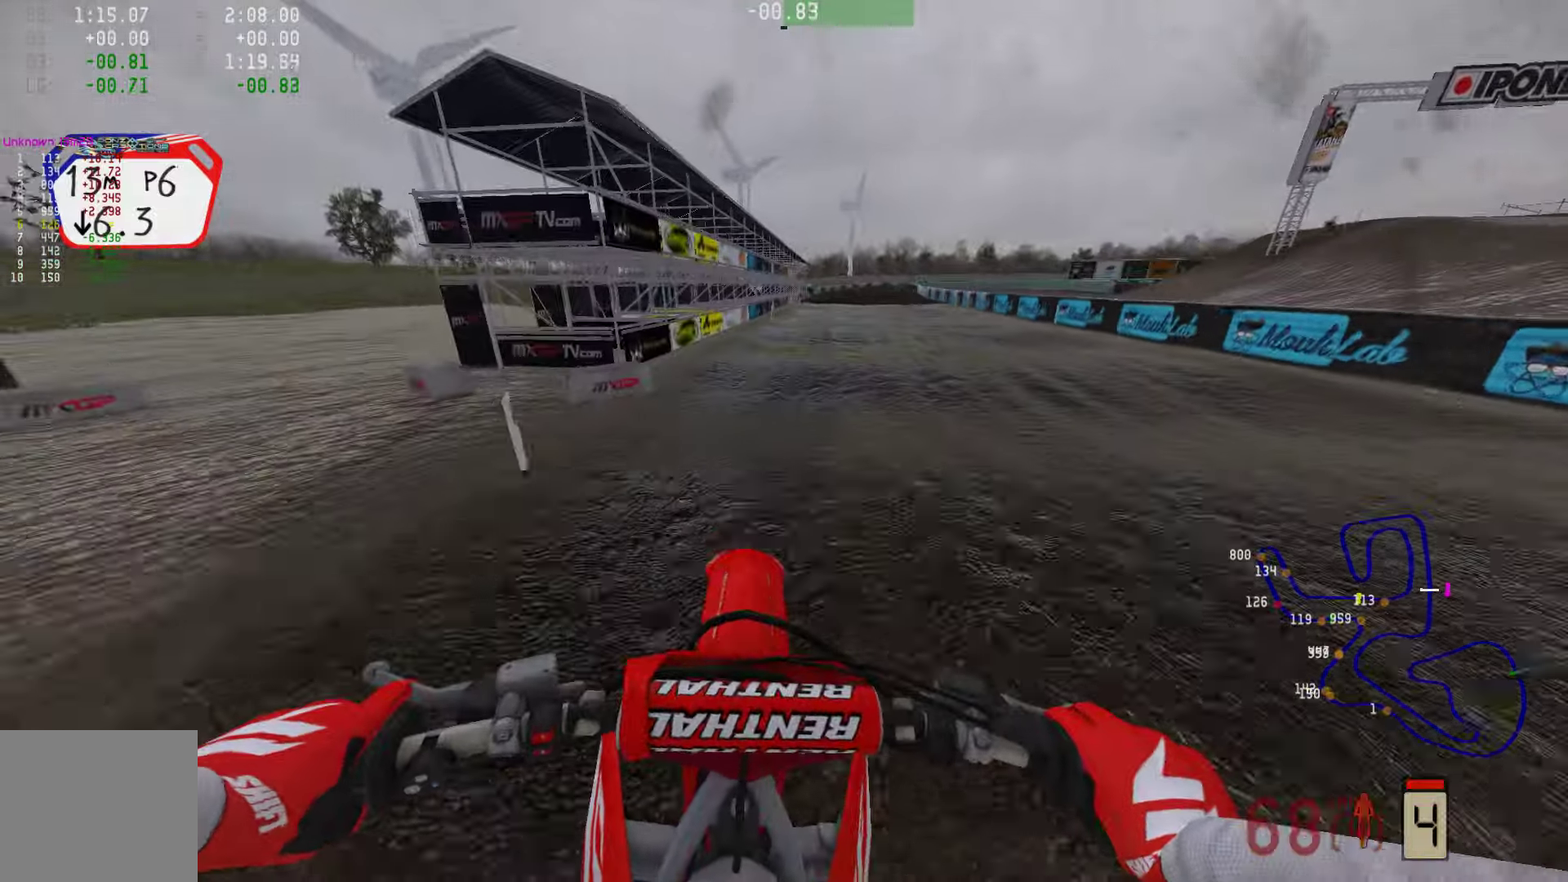
{"buttons": ["R2"], "left_stick": "center", "right_stick": "down", "events": [[147, "right_stick", "down"]]}
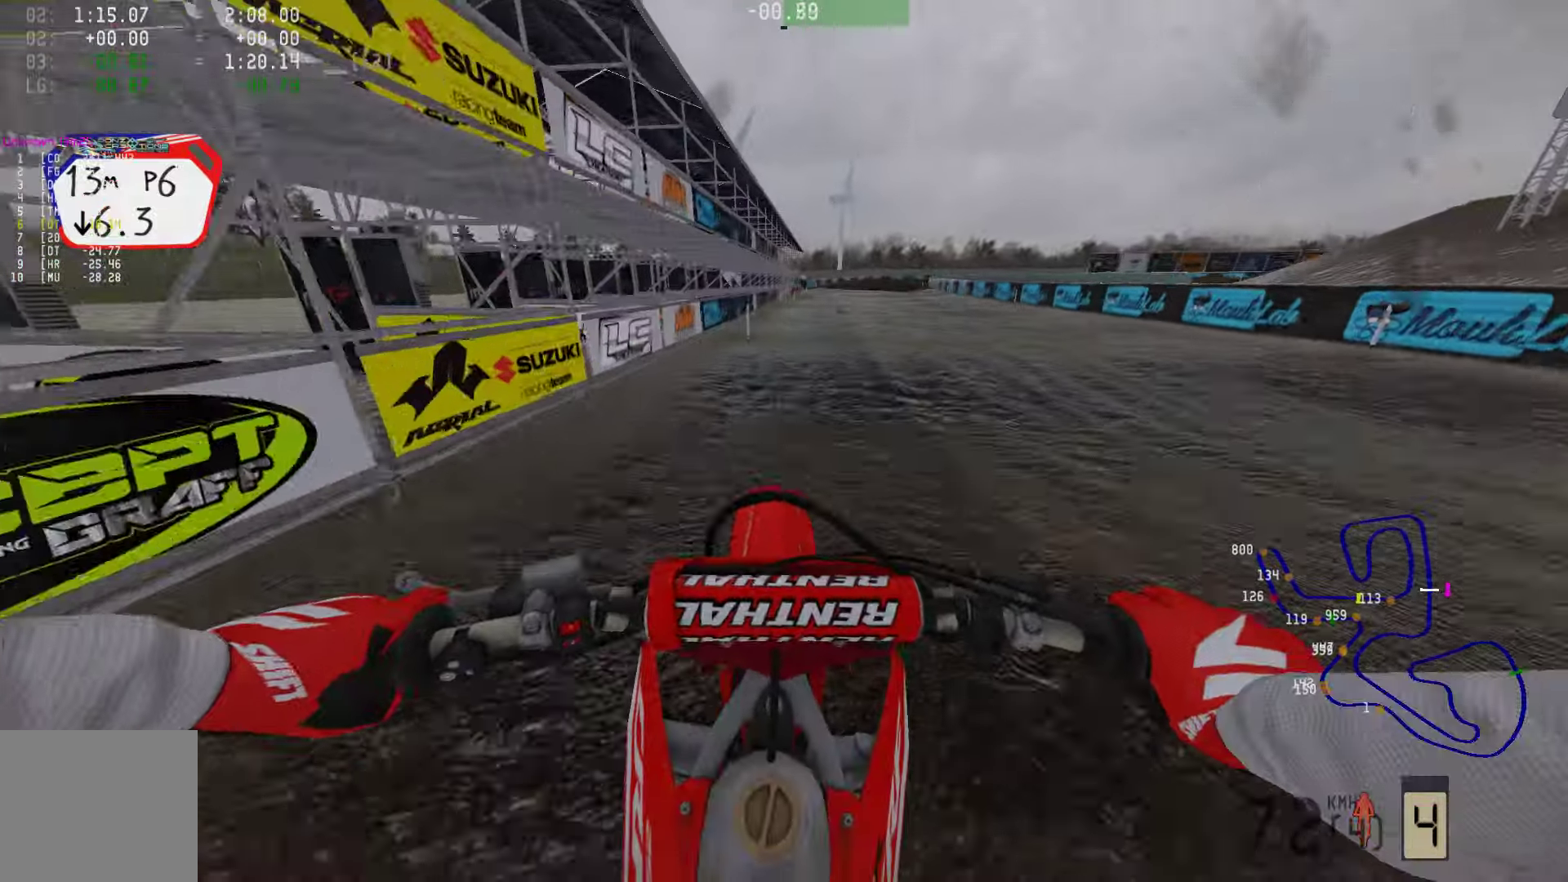
{"buttons": ["R2"], "left_stick": "center", "right_stick": "down", "events": []}
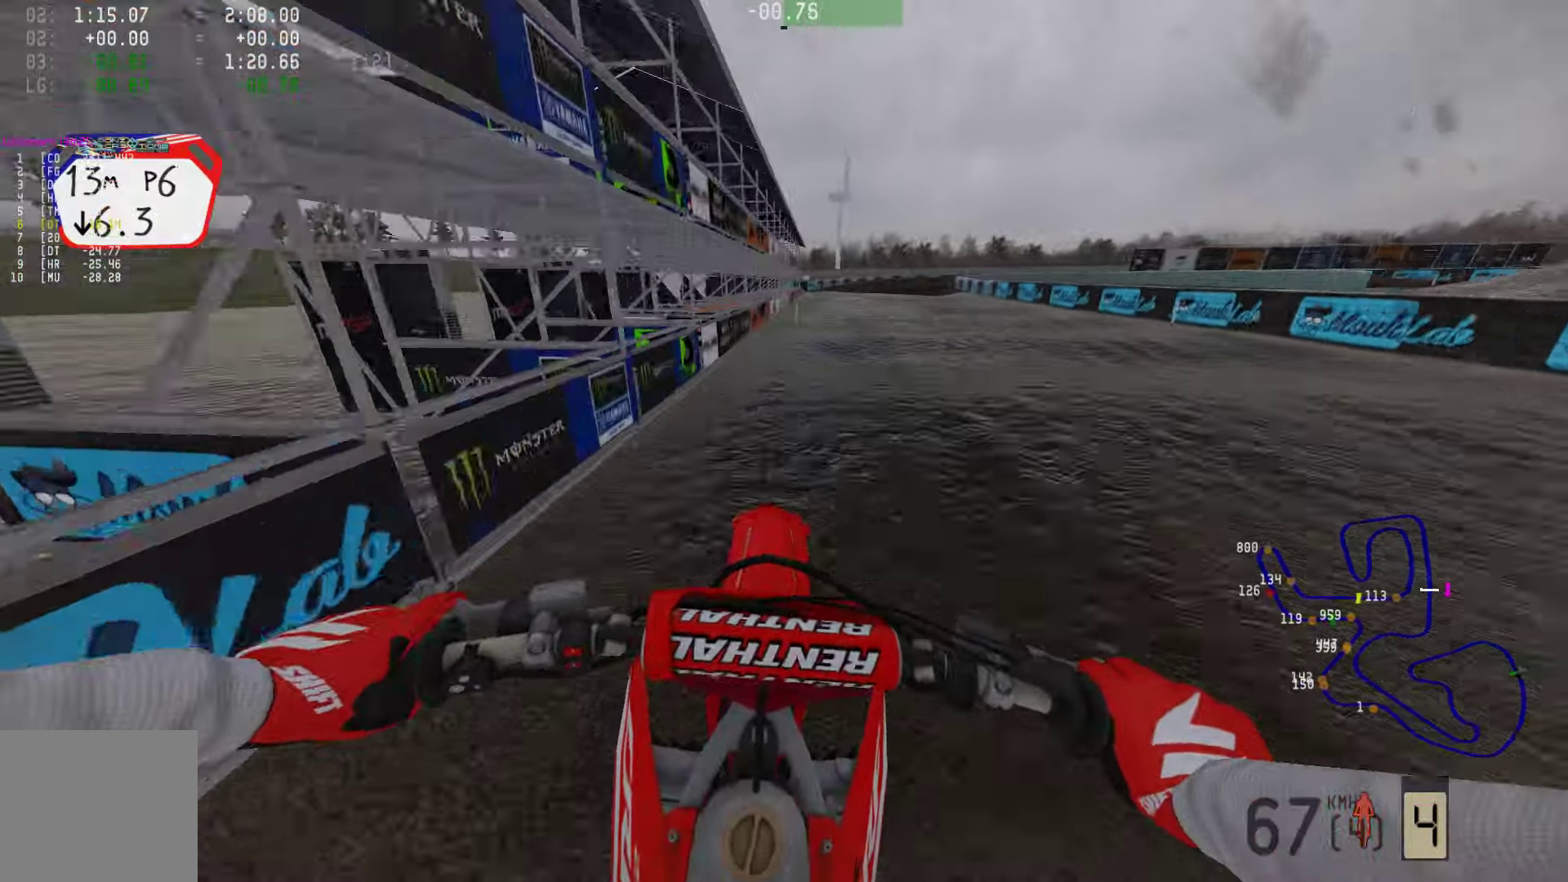
{"buttons": ["R2"], "left_stick": "right", "right_stick": "down", "events": [[315, "left_stick", "right"]]}
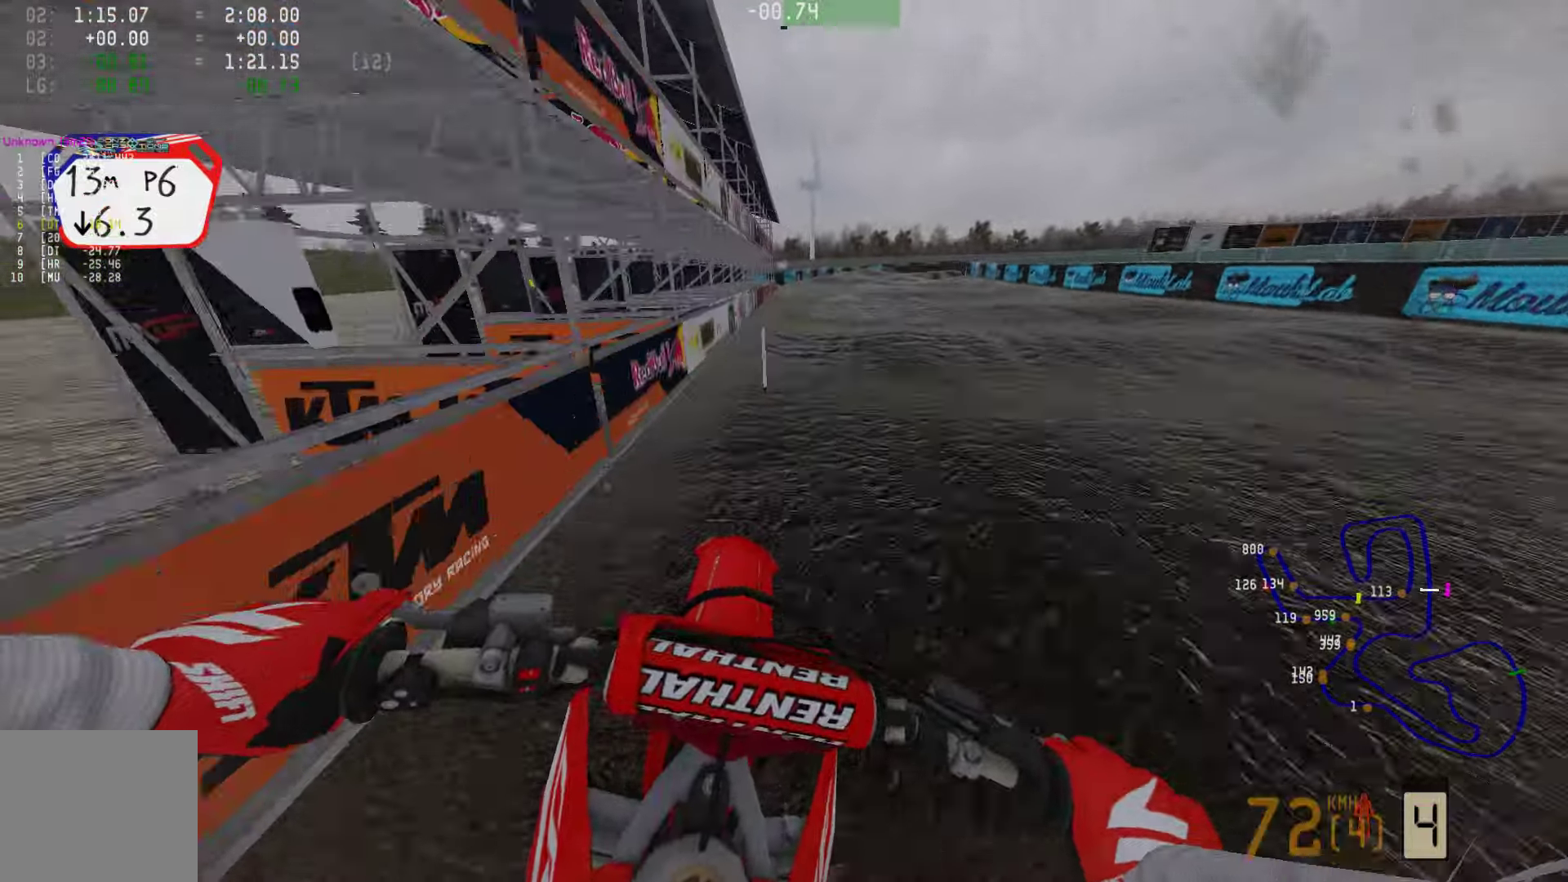
{"buttons": ["R2"], "left_stick": "right", "right_stick": "down"}
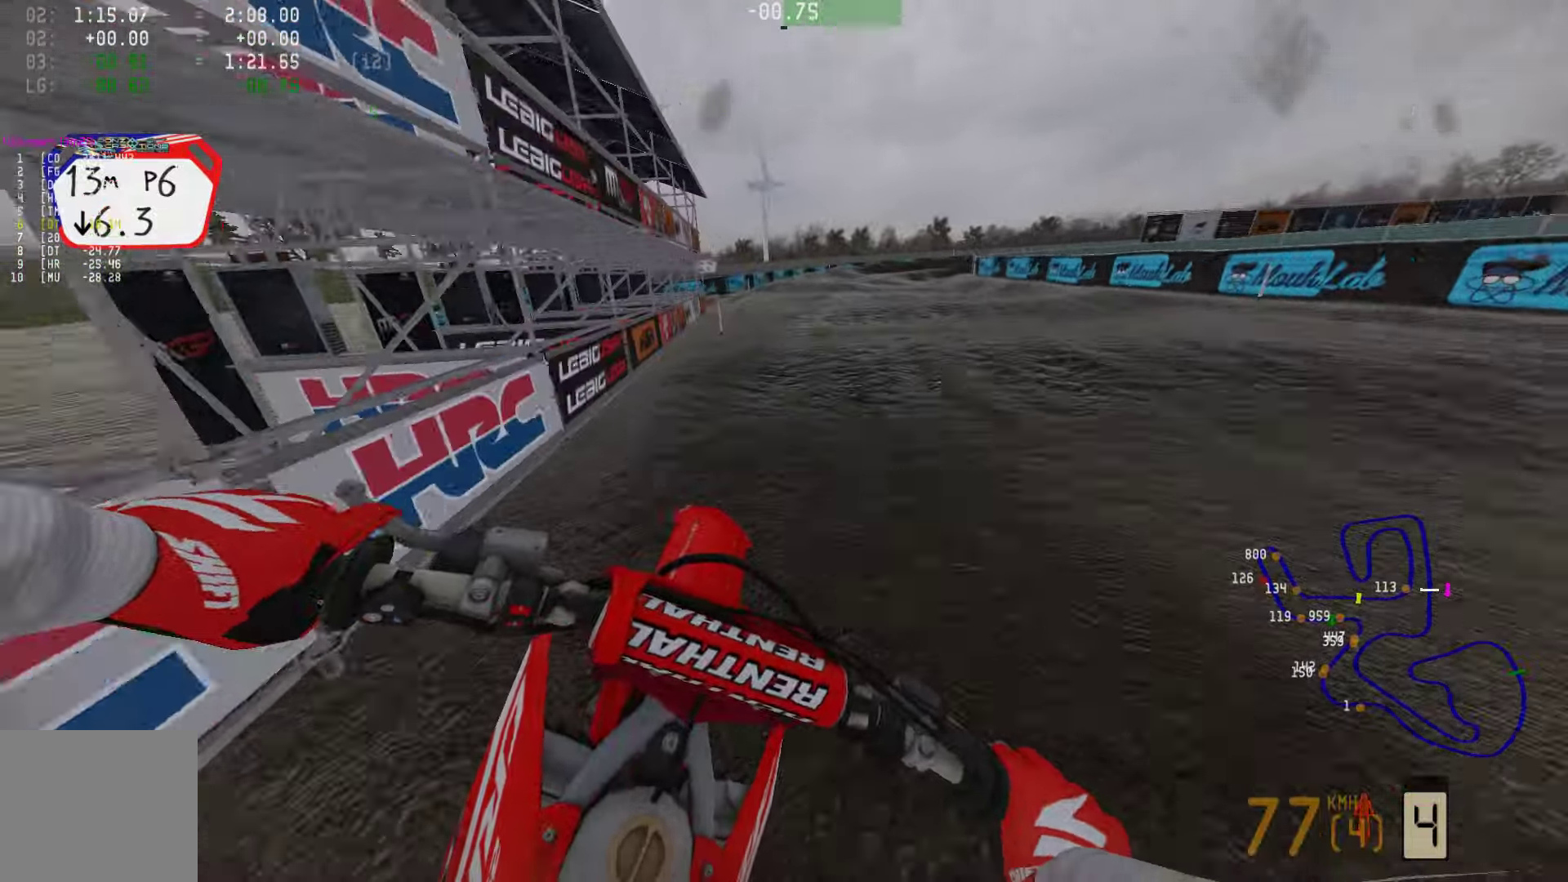
{"buttons": ["R2"], "left_stick": "right", "right_stick": "down", "events": []}
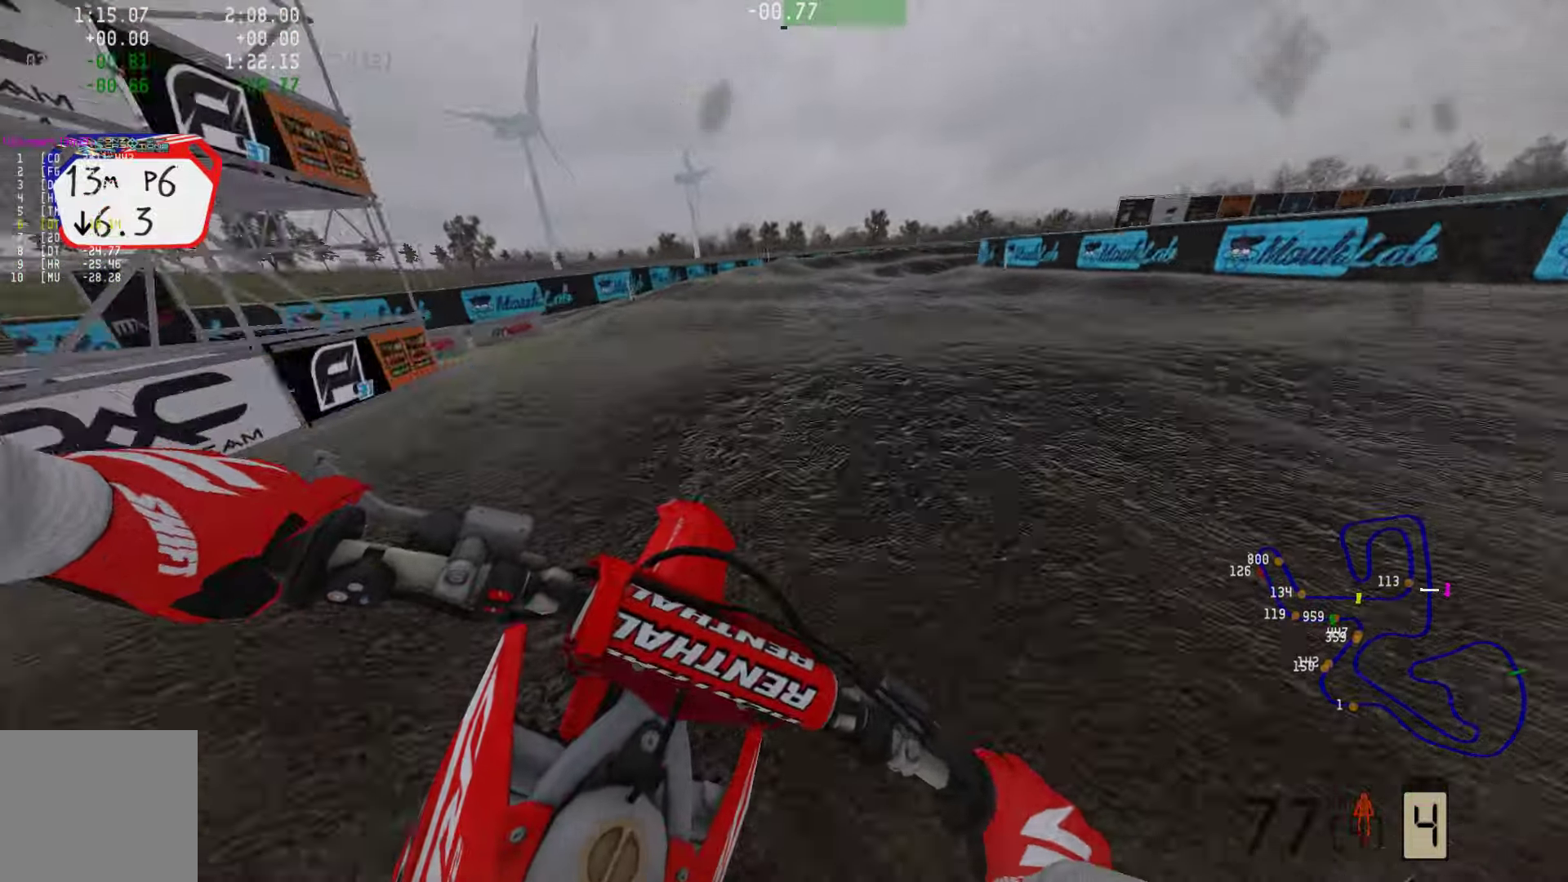
{"buttons": [], "left_stick": "right", "right_stick": "center", "events": [[21, "right_stick", "center"], [127, "R2", "up"], [211, "SQUARE", "down"], [295, "SQUARE", "up"]]}
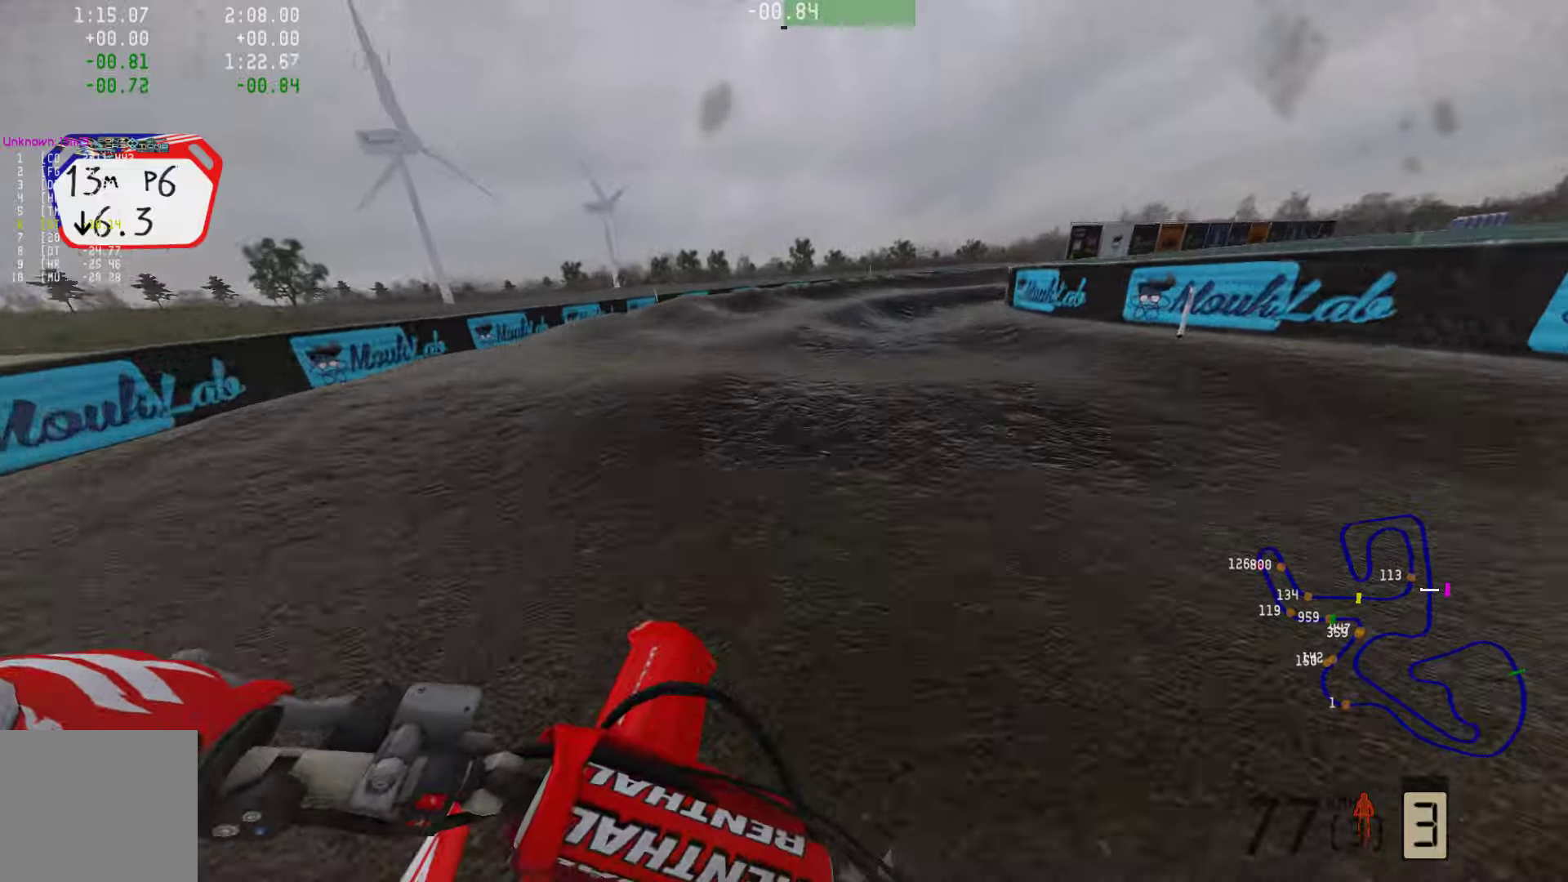
{"buttons": ["R2"], "left_stick": "right", "right_stick": "center", "events": [[316, "R2", "down"], [421, "R2", "up"], [505, "R2", "down"]]}
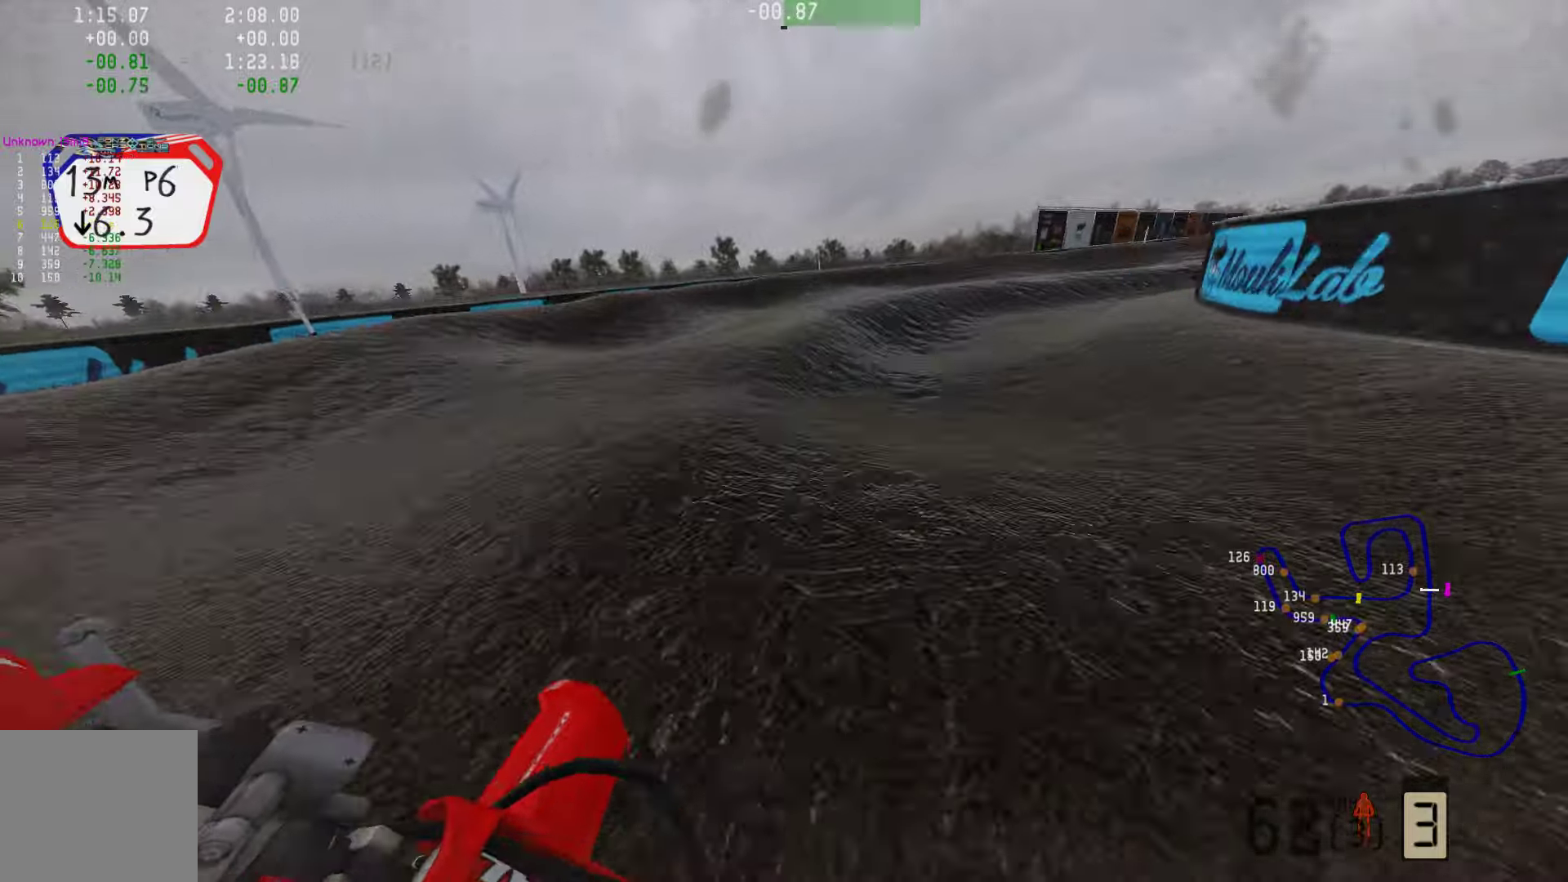
{"buttons": ["R3"], "left_stick": "right", "right_stick": "center", "events": [[63, "R2", "up"], [400, "R3", "down"]]}
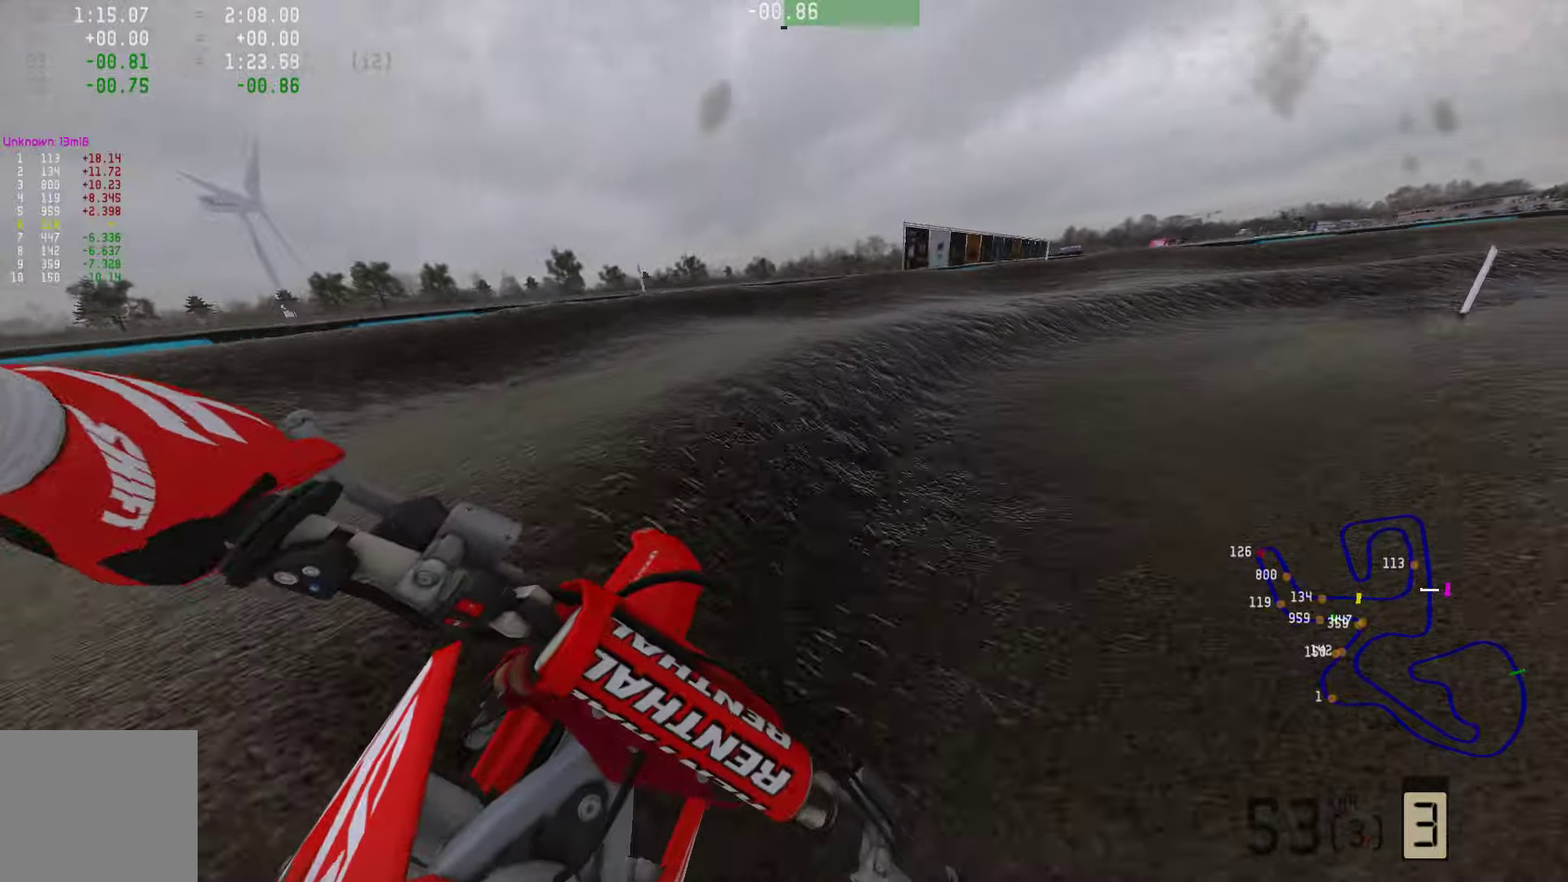
{"buttons": ["R2"], "left_stick": "right", "right_stick": "center", "events": [[21, "R3", "up"], [148, "R2", "down"]]}
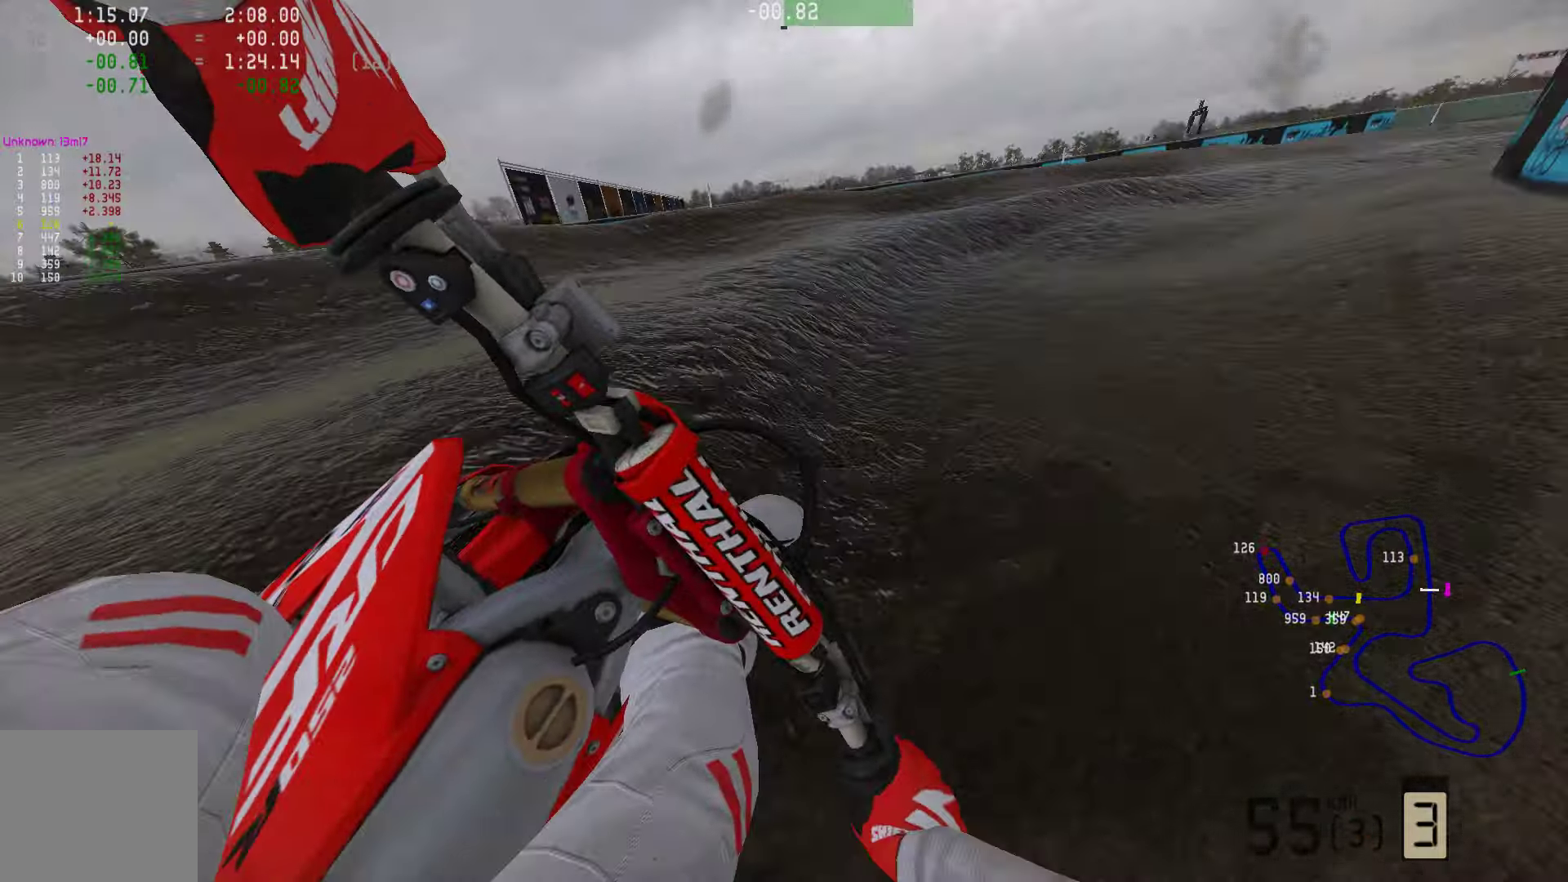
{"buttons": ["R2"], "left_stick": "right", "right_stick": "center", "events": []}
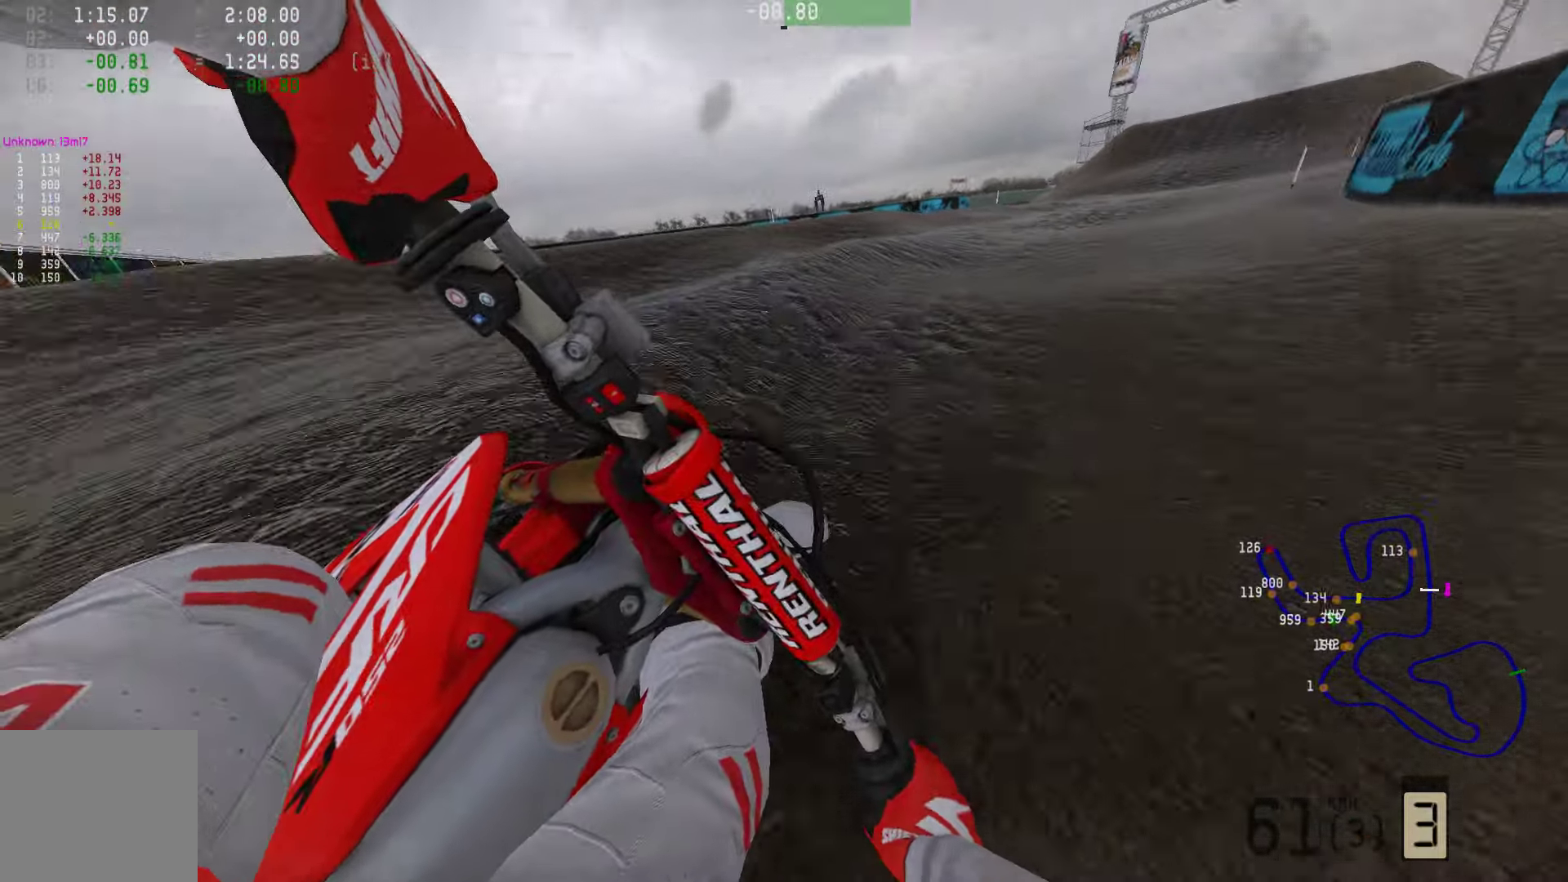
{"buttons": ["R2"], "left_stick": "right", "right_stick": "center", "events": [[379, "R3", "down"], [463, "R3", "up"]]}
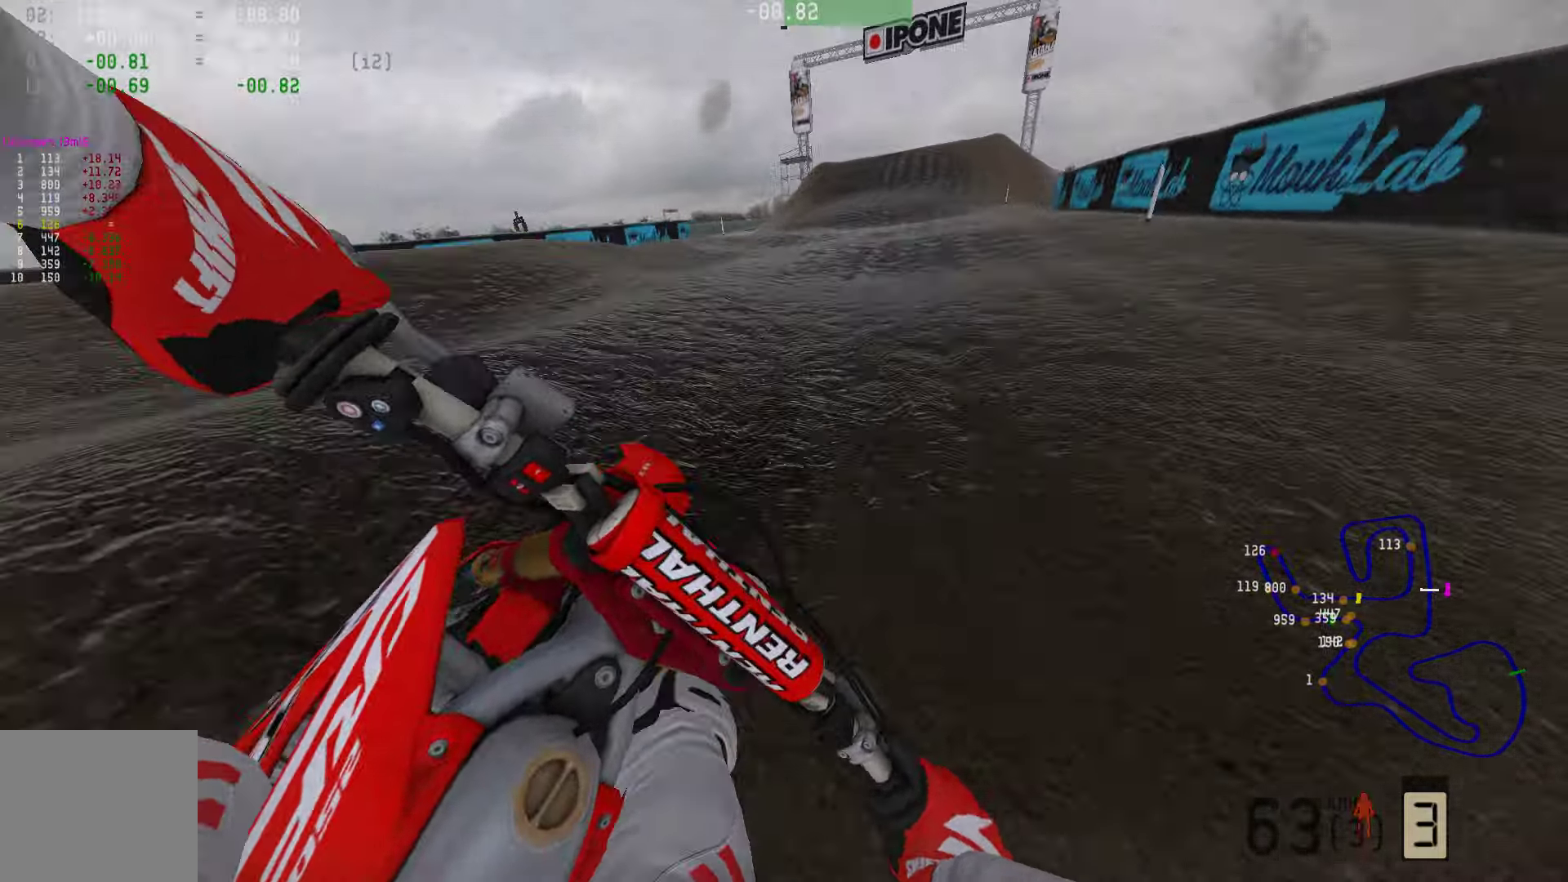
{"buttons": ["R2"], "left_stick": "right", "right_stick": "center", "events": []}
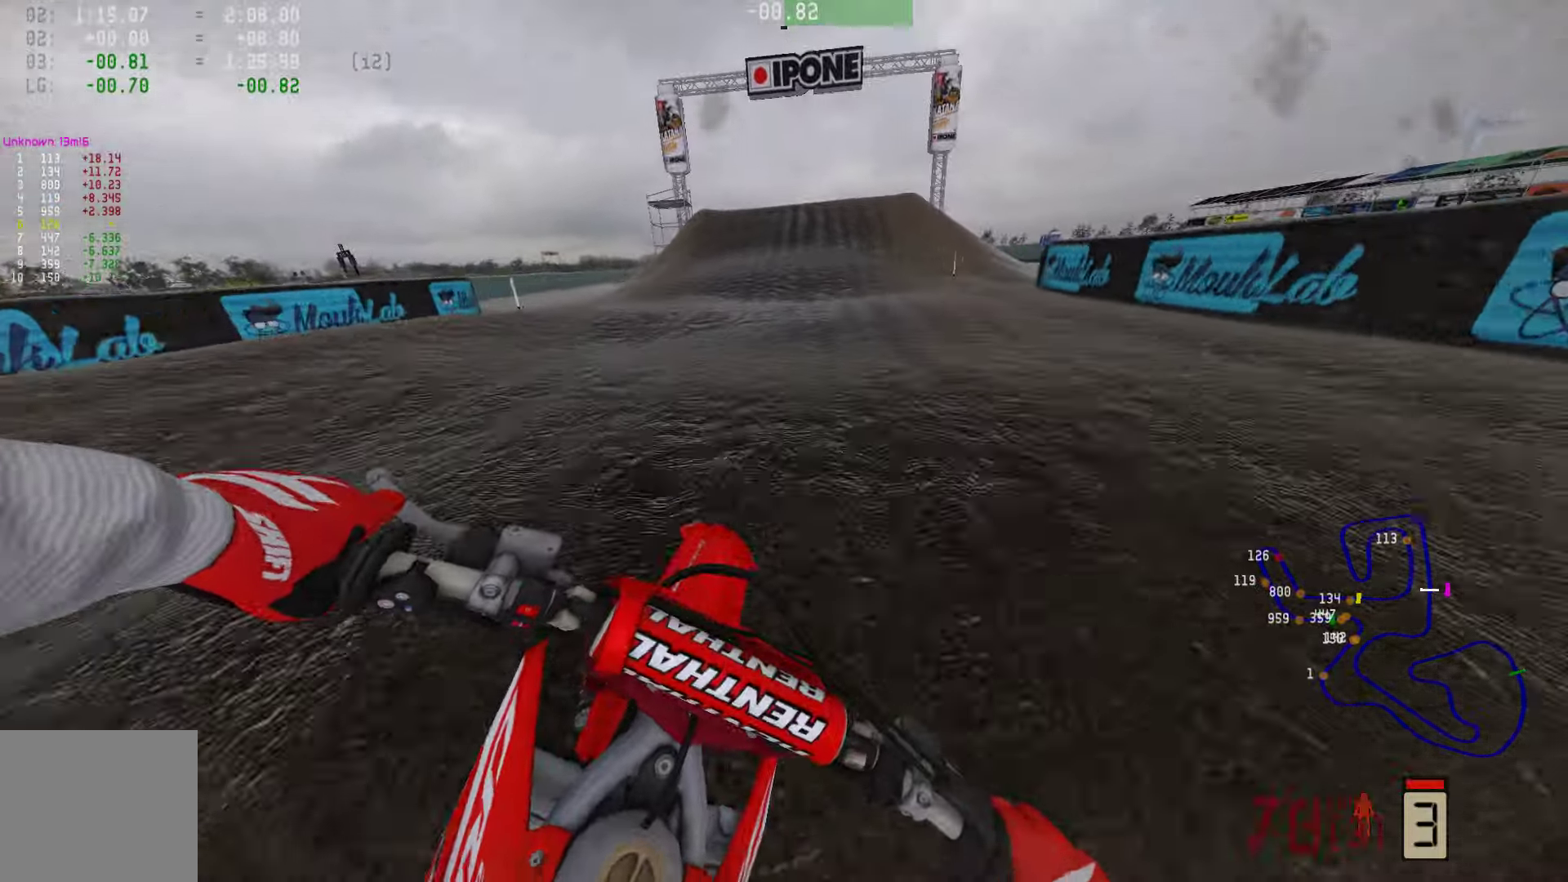
{"buttons": ["R2"], "left_stick": "left", "right_stick": "center", "events": [[85, "left_stick", "center"], [379, "left_stick", "left"]]}
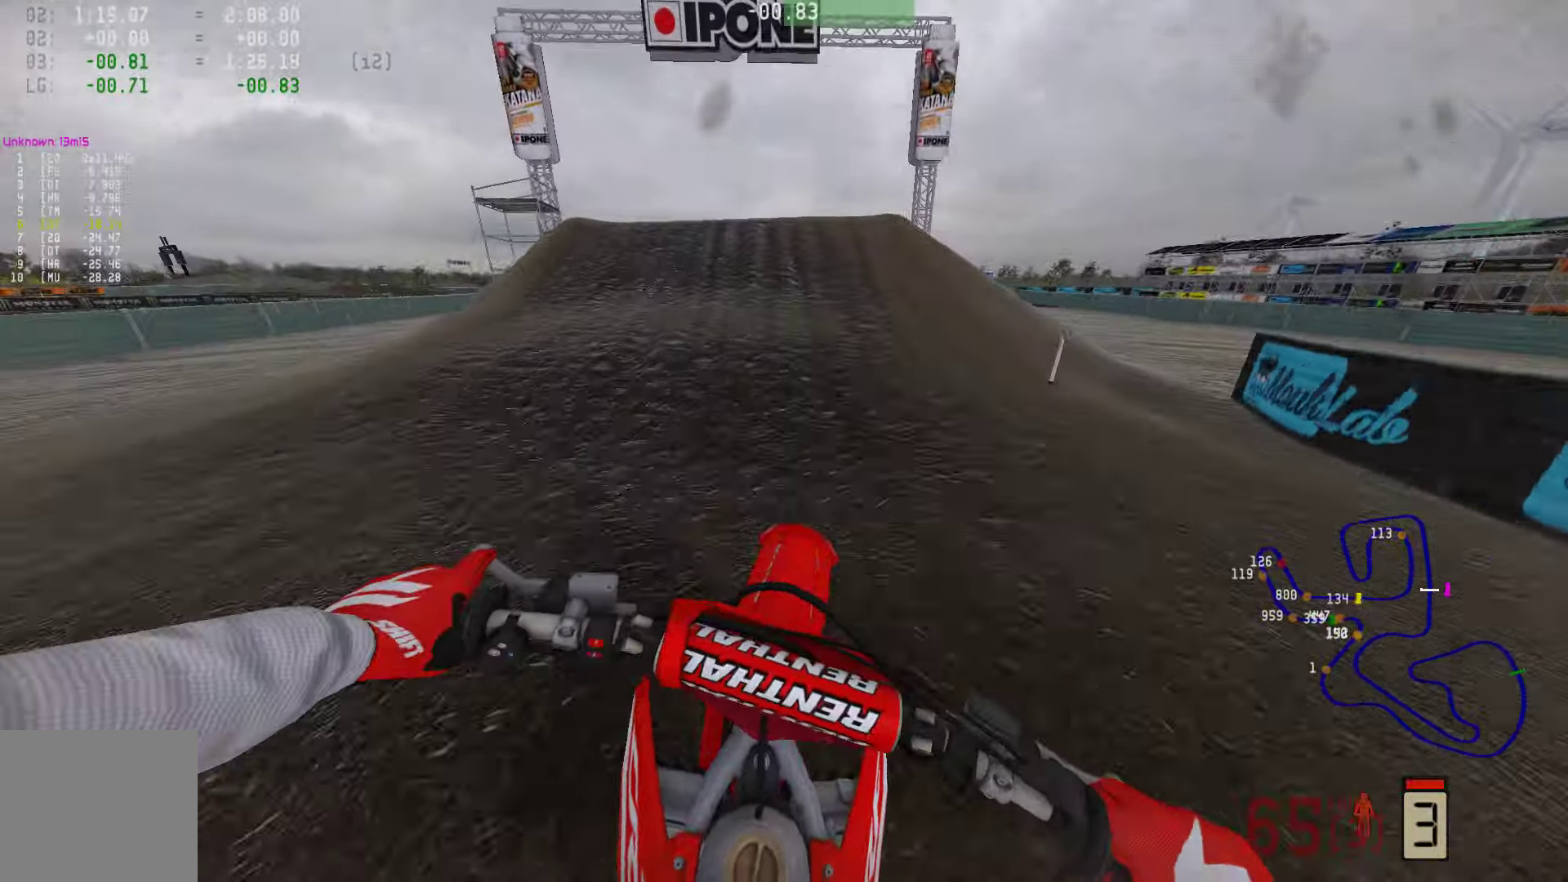
{"buttons": ["R2"], "left_stick": "center", "right_stick": "center", "events": [[63, "left_stick", "center"]]}
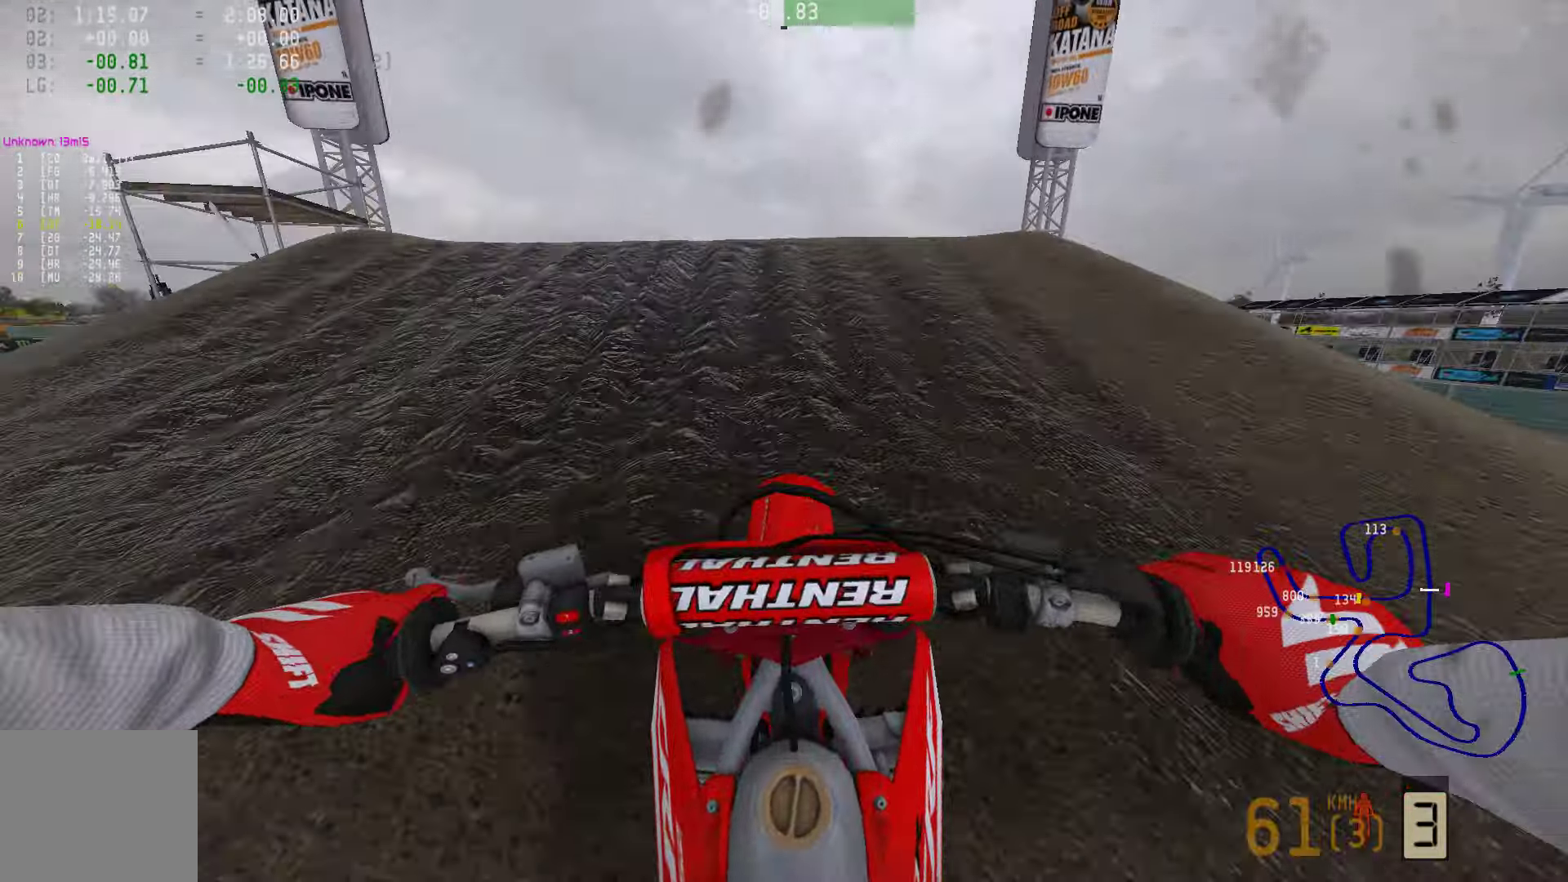
{"buttons": [], "left_stick": "left", "right_stick": "center"}
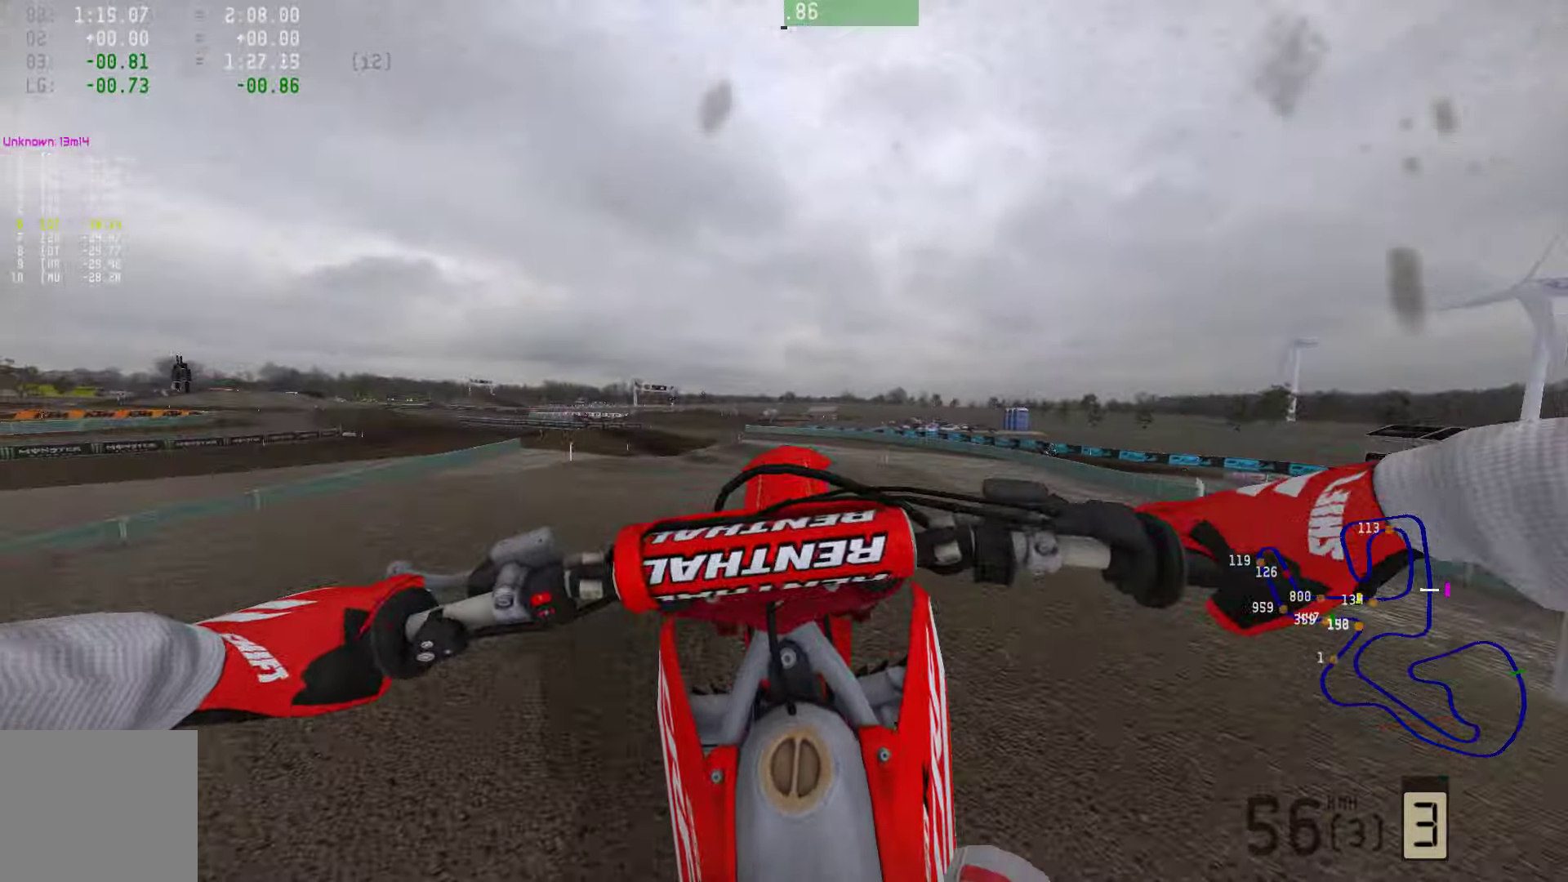
{"buttons": ["L2"], "left_stick": "left", "right_stick": "center", "events": [[252, "L2", "down"], [379, "R3", "down"], [484, "R3", "up"]]}